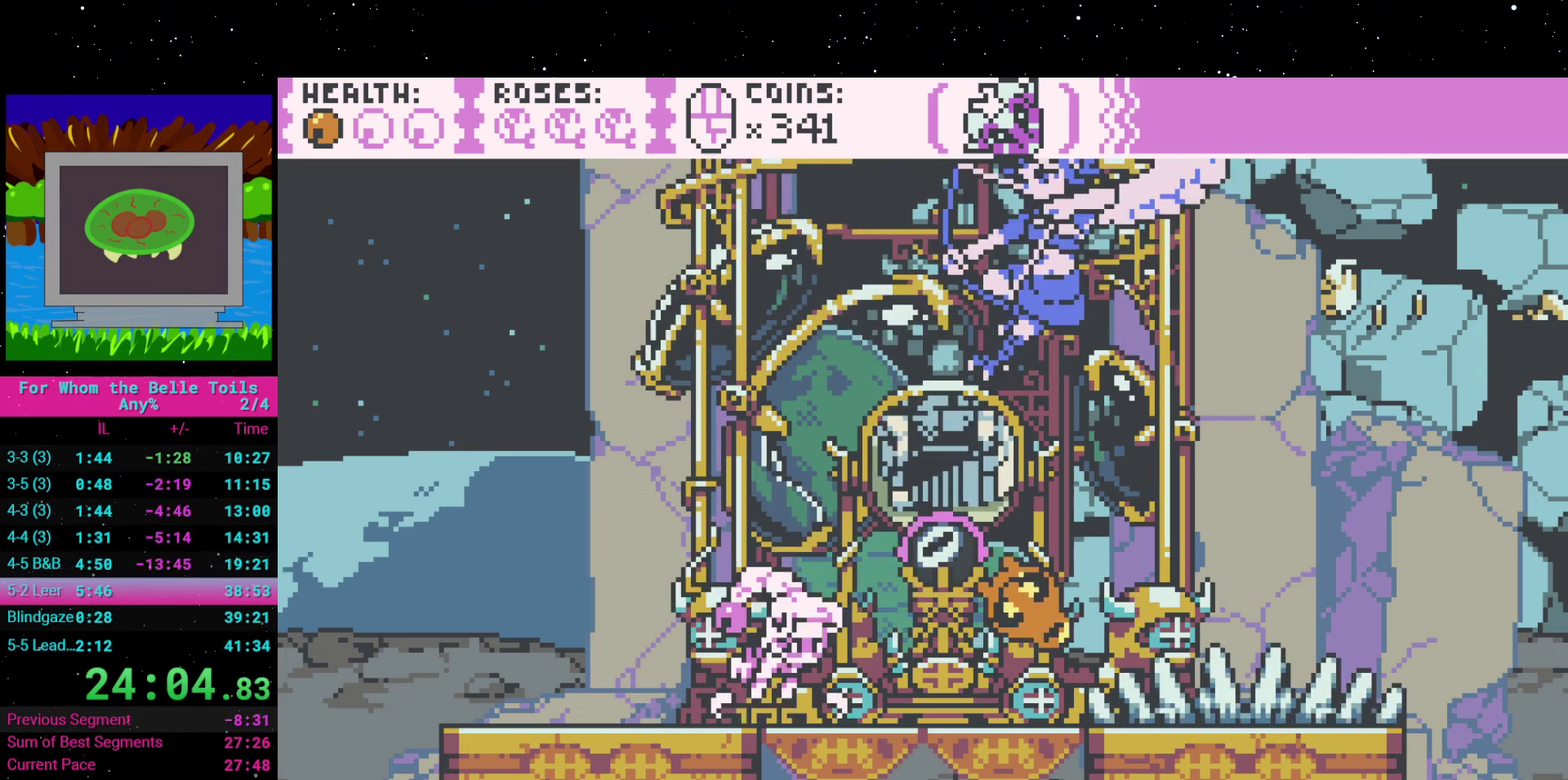
Gameplay with a controller (Xbox layout); each line is a JSON object with the inputs held at the frame after it. "events" lists button and stick changes between this image and that frame as [ms after this image, input, new state], when the widget could be followed in between. Not read: L3 R2 R3 left_stick right_stick.
{"buttons": [], "events": [[317, "DPAD_RIGHT", "down"], [450, "DPAD_RIGHT", "up"]]}
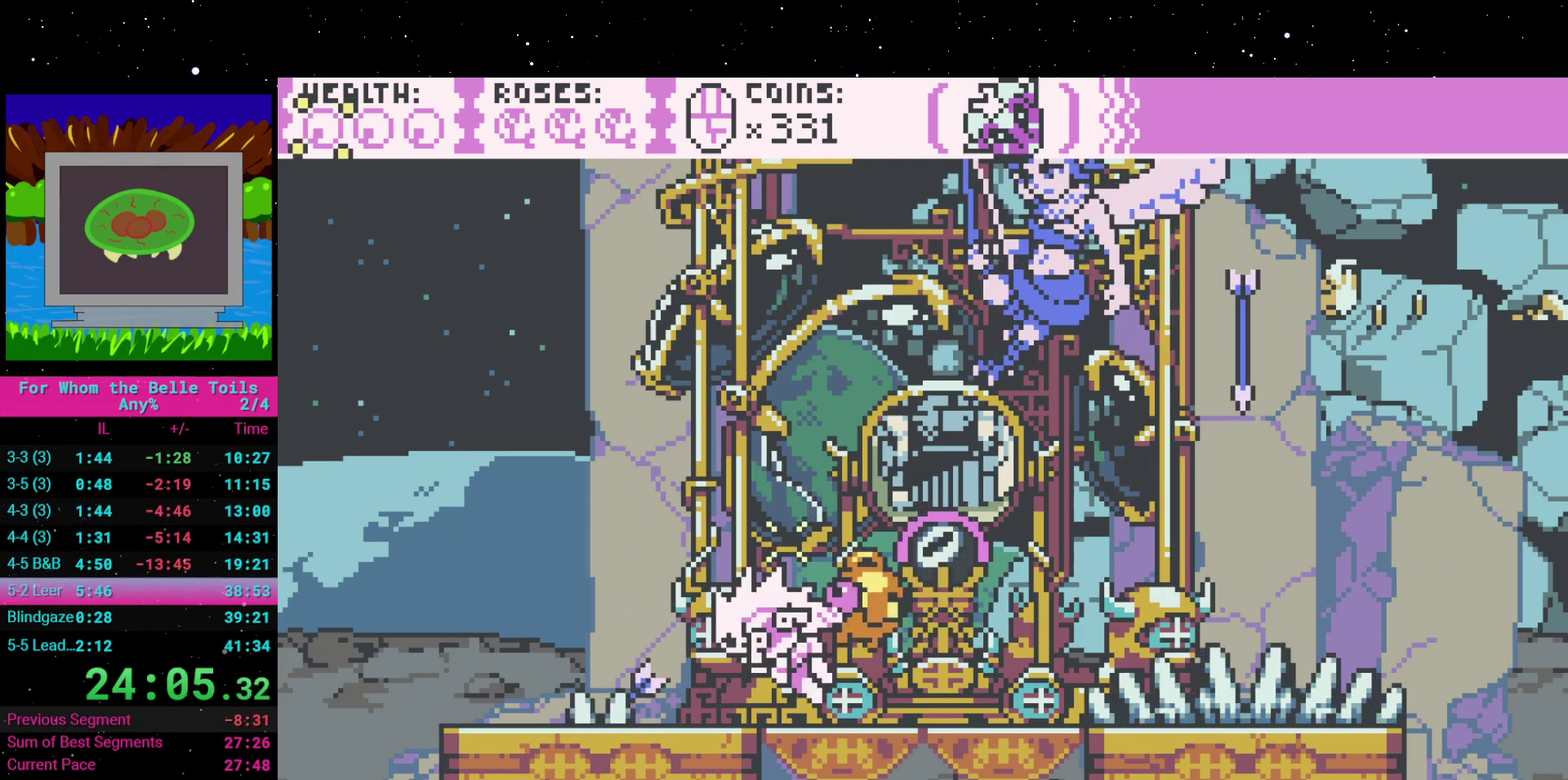
{"buttons": [], "events": [[183, "DPAD_RIGHT", "down"], [367, "DPAD_RIGHT", "up"]]}
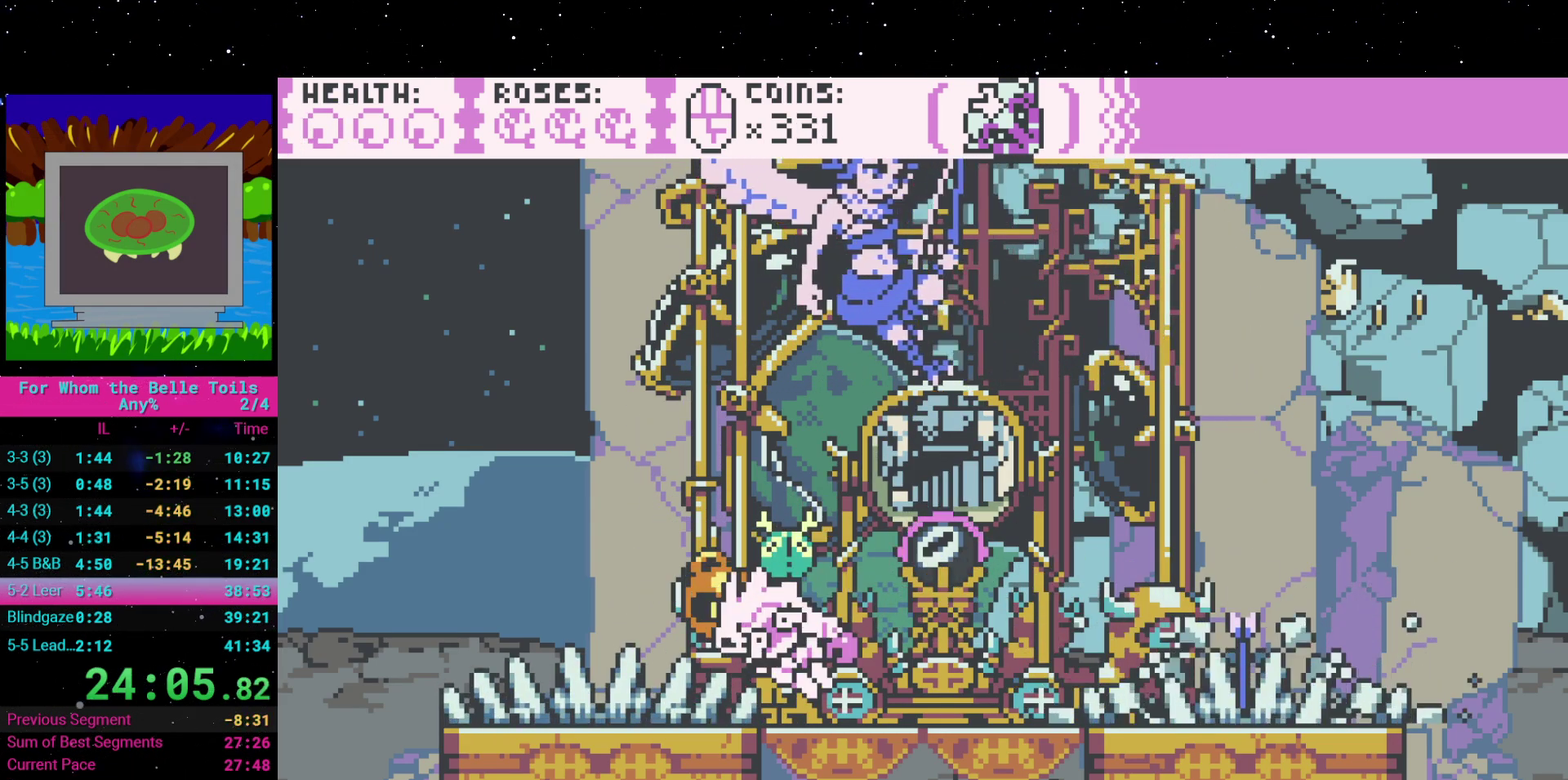
{"buttons": [], "events": []}
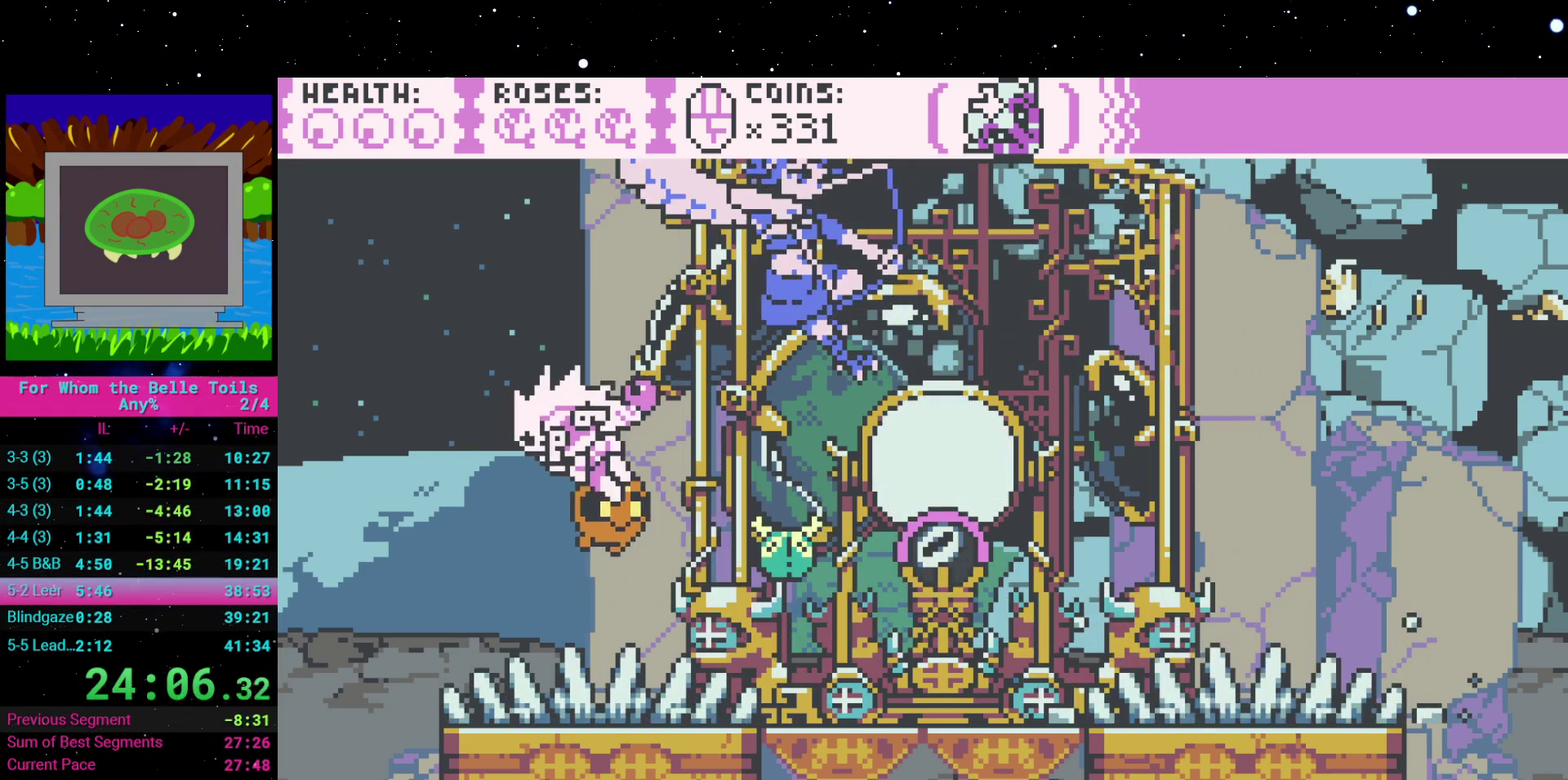
{"buttons": [], "events": []}
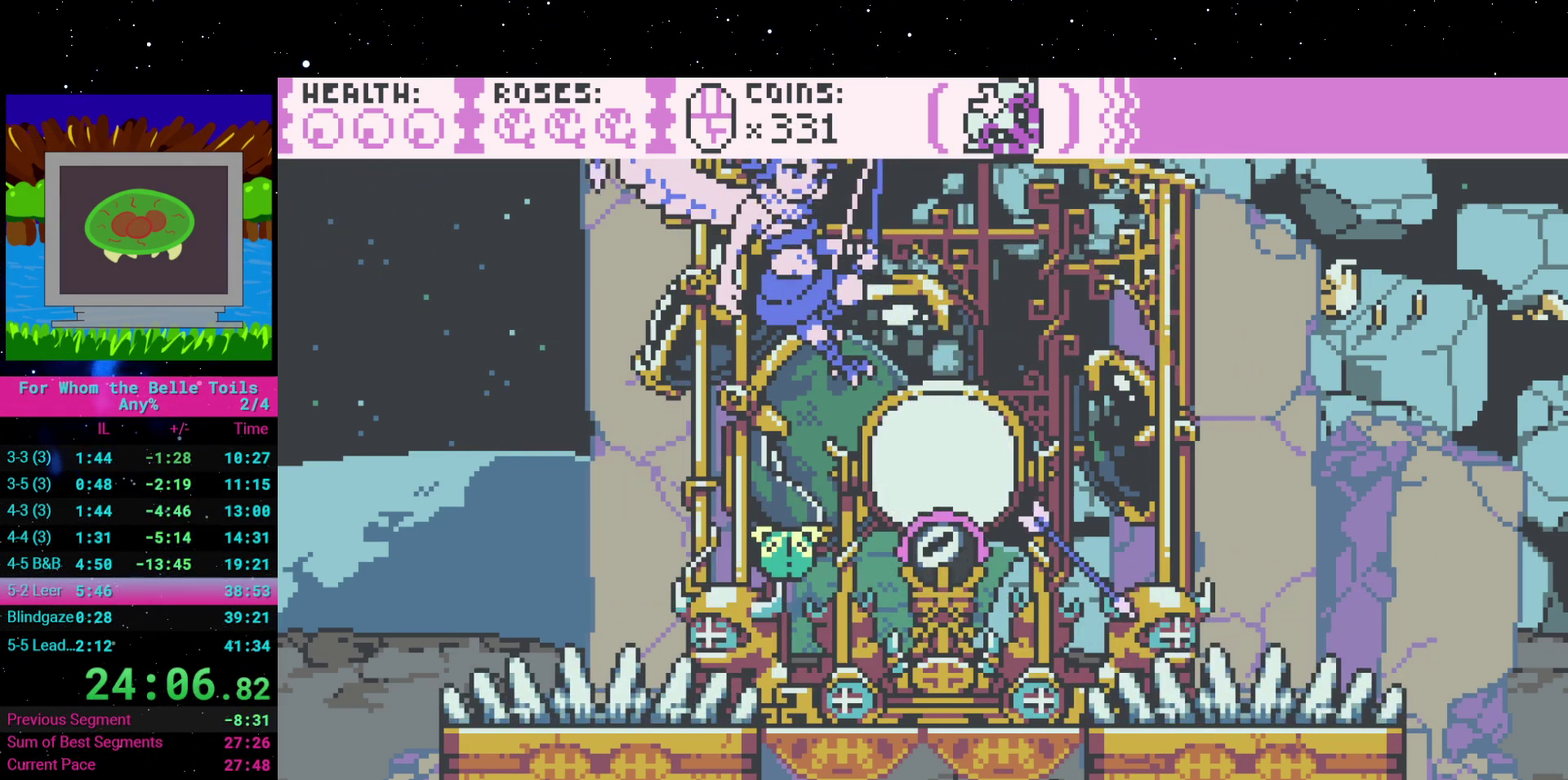
{"buttons": [], "events": []}
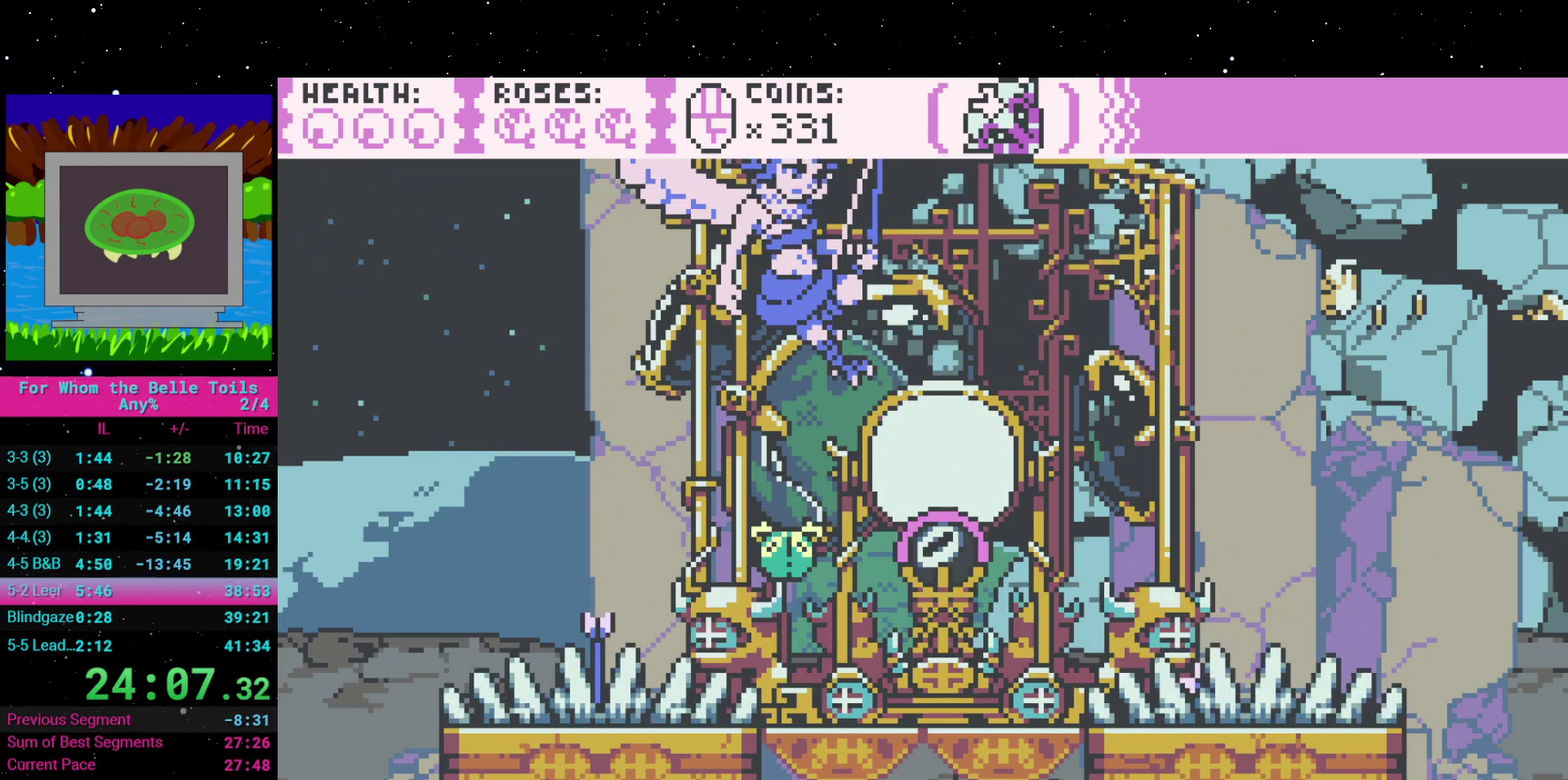
{"buttons": [], "events": []}
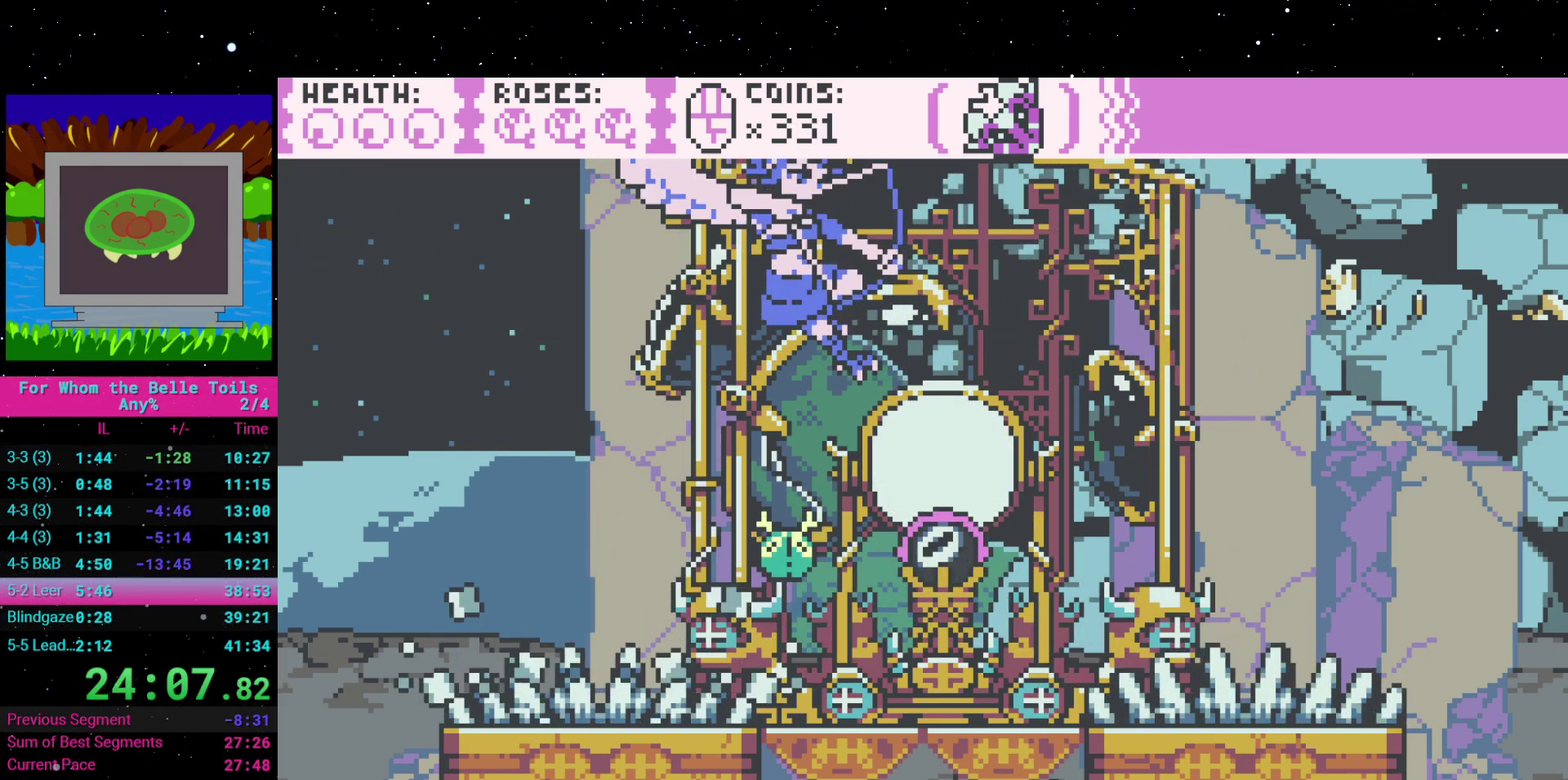
{"buttons": ["DPAD_RIGHT"], "events": [[417, "DPAD_RIGHT", "down"]]}
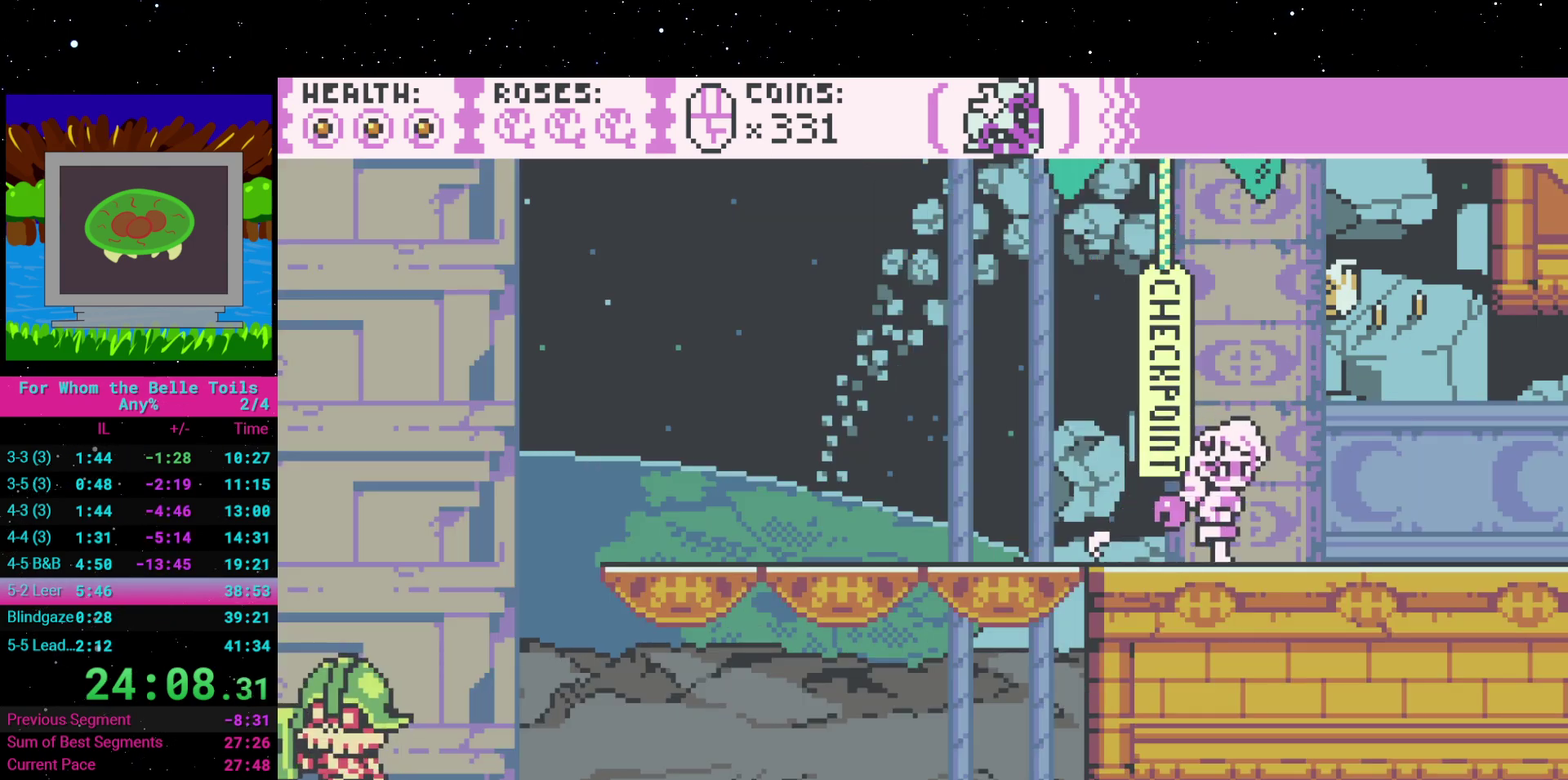
{"buttons": ["DPAD_RIGHT"], "events": []}
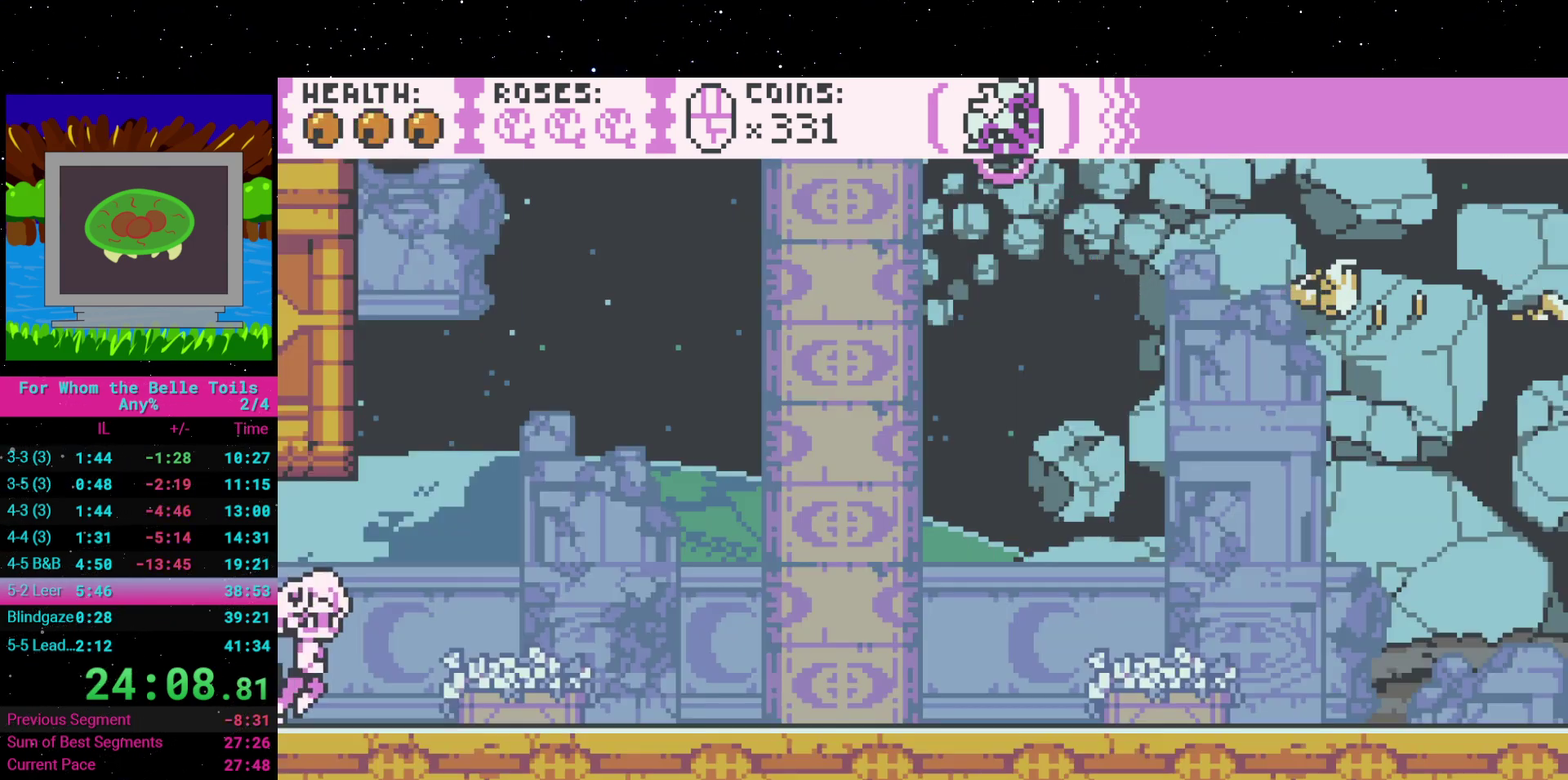
{"buttons": ["DPAD_RIGHT"], "events": []}
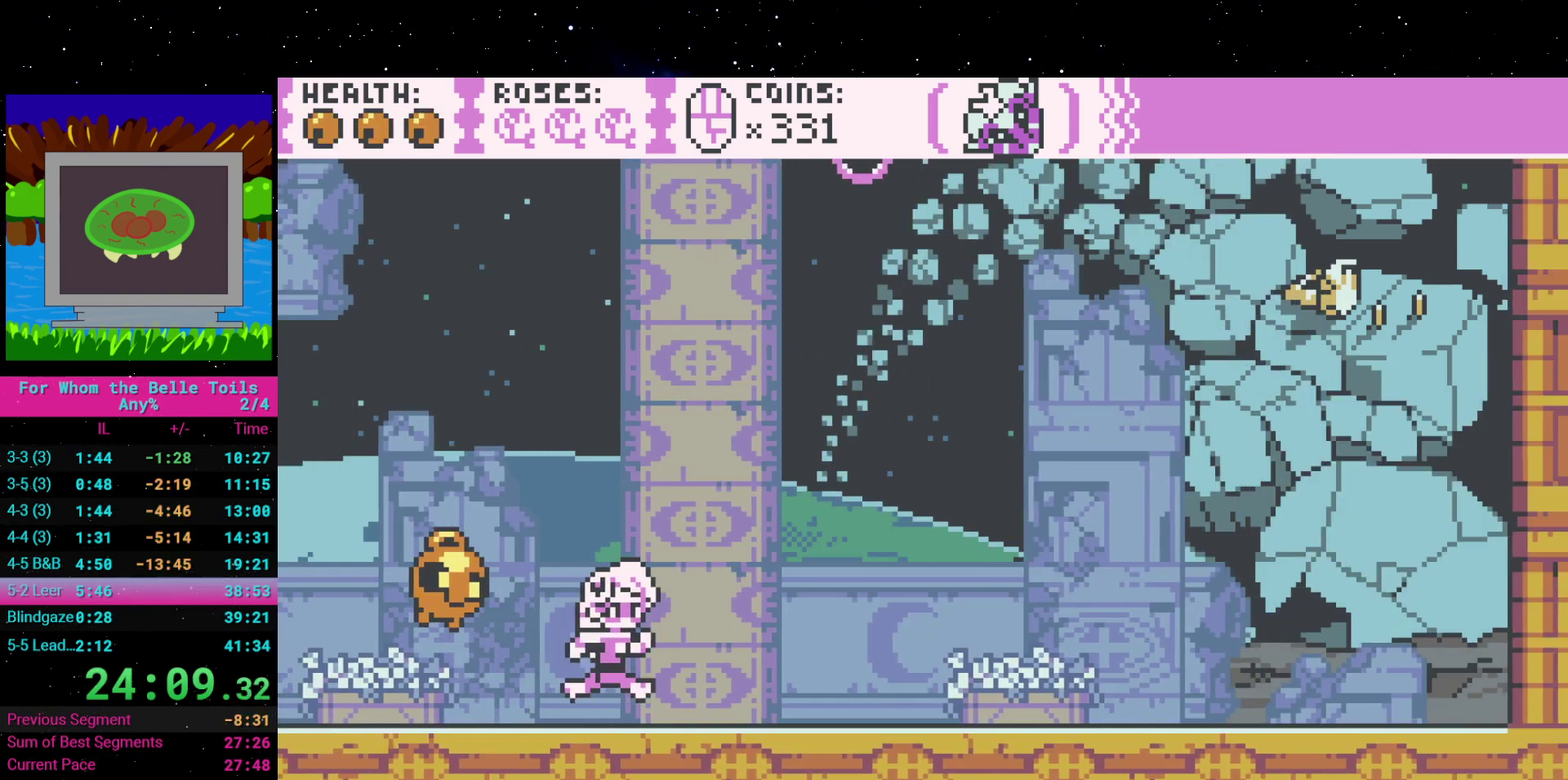
{"buttons": ["A", "DPAD_UP"], "events": [[100, "A", "down"], [167, "DPAD_RIGHT", "up"], [183, "DPAD_UP", "down"], [367, "A", "up"], [467, "A", "down"]]}
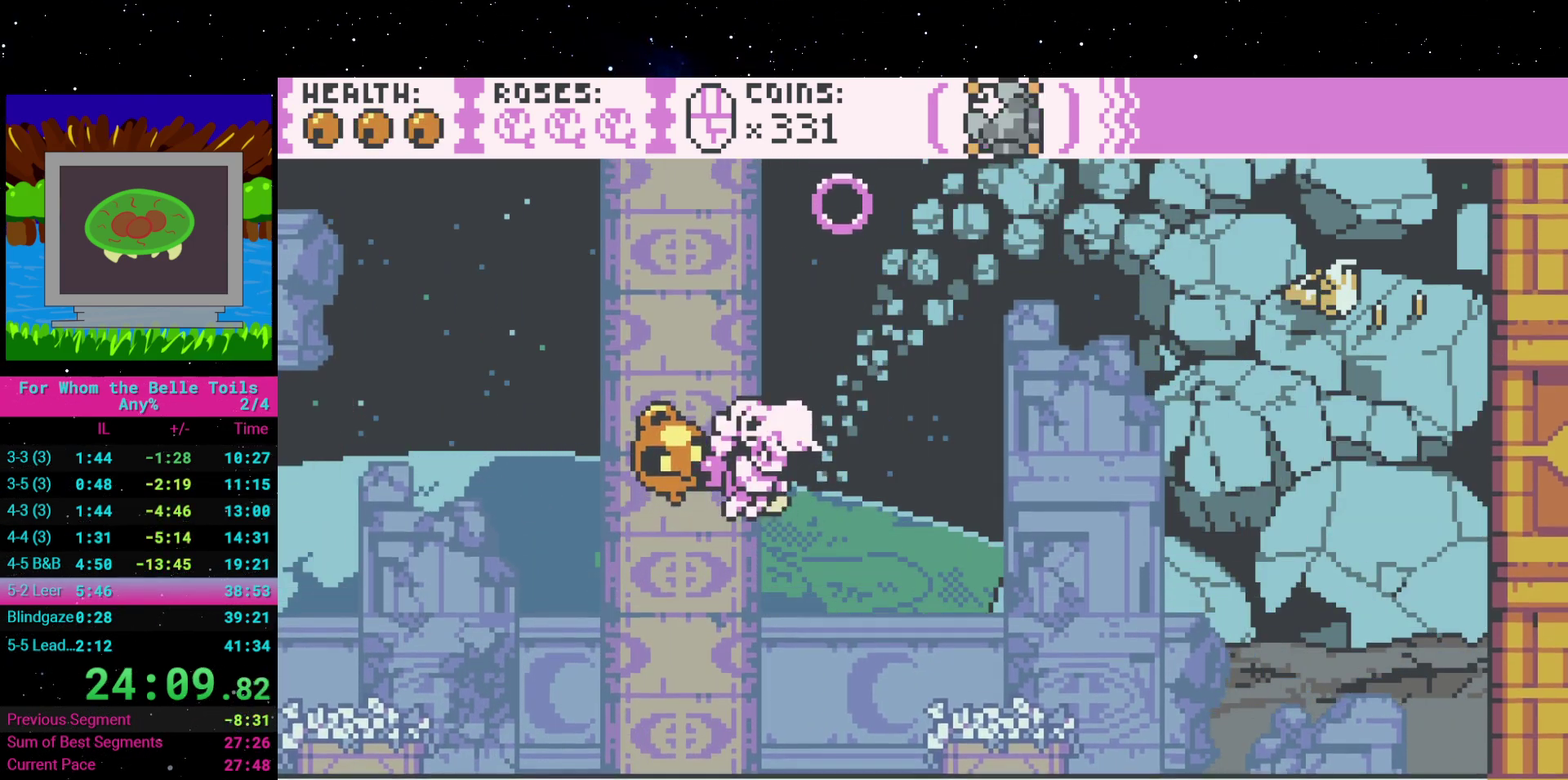
{"buttons": [], "events": [[250, "DPAD_RIGHT", "down"], [283, "DPAD_UP", "up"], [367, "A", "up"], [483, "DPAD_RIGHT", "up"]]}
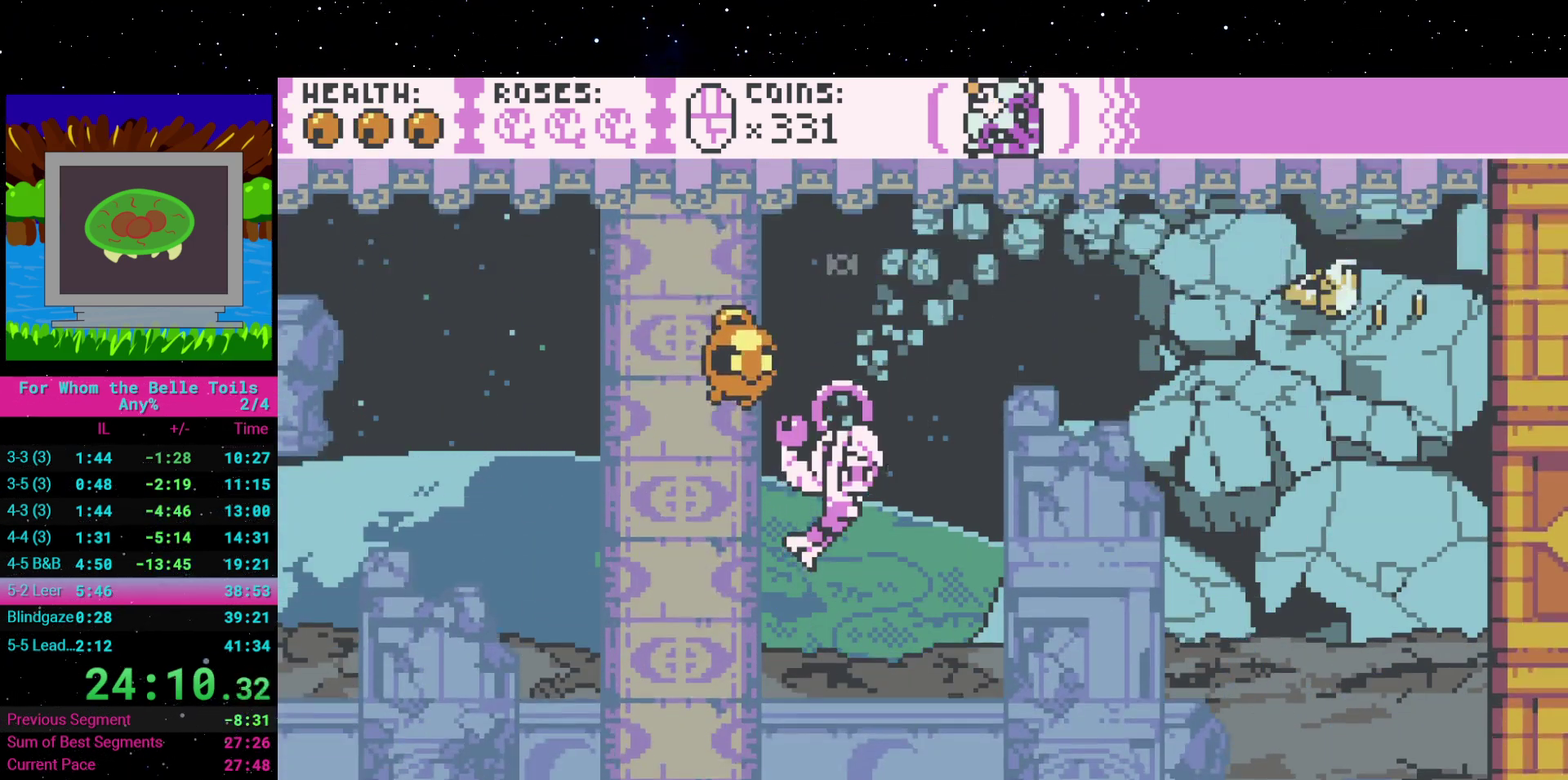
{"buttons": [], "events": []}
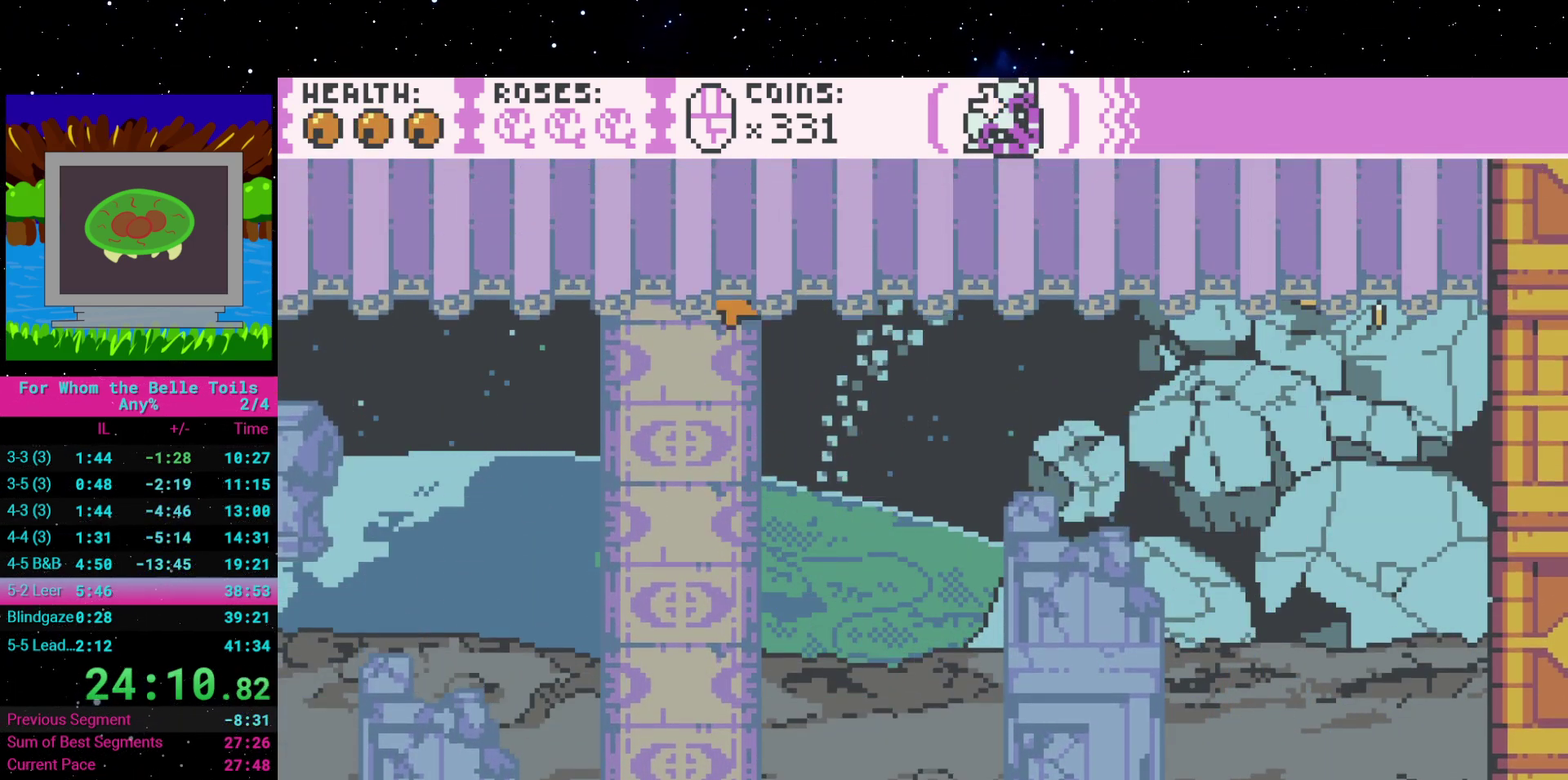
{"buttons": [], "events": []}
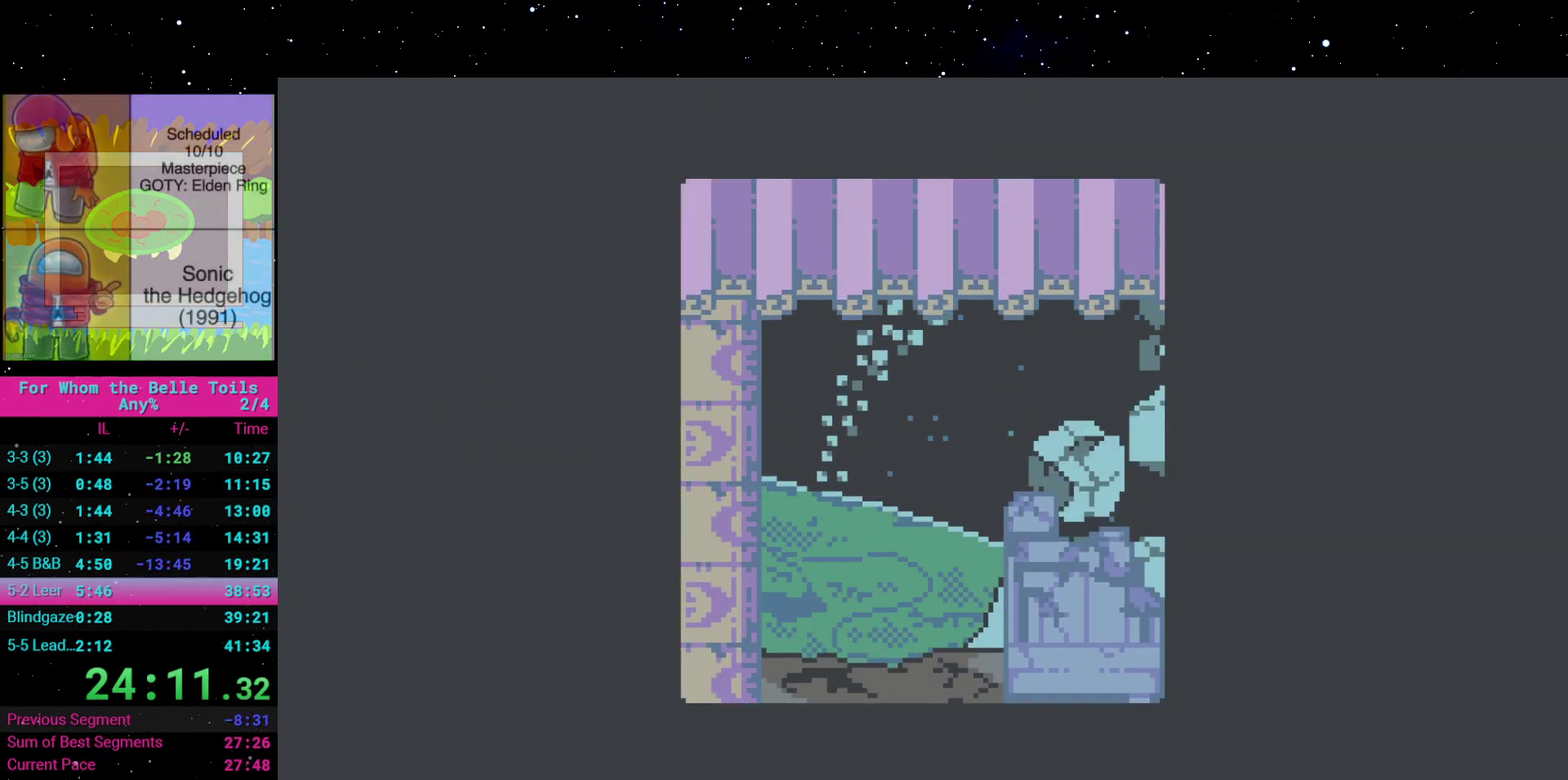
{"buttons": [], "events": []}
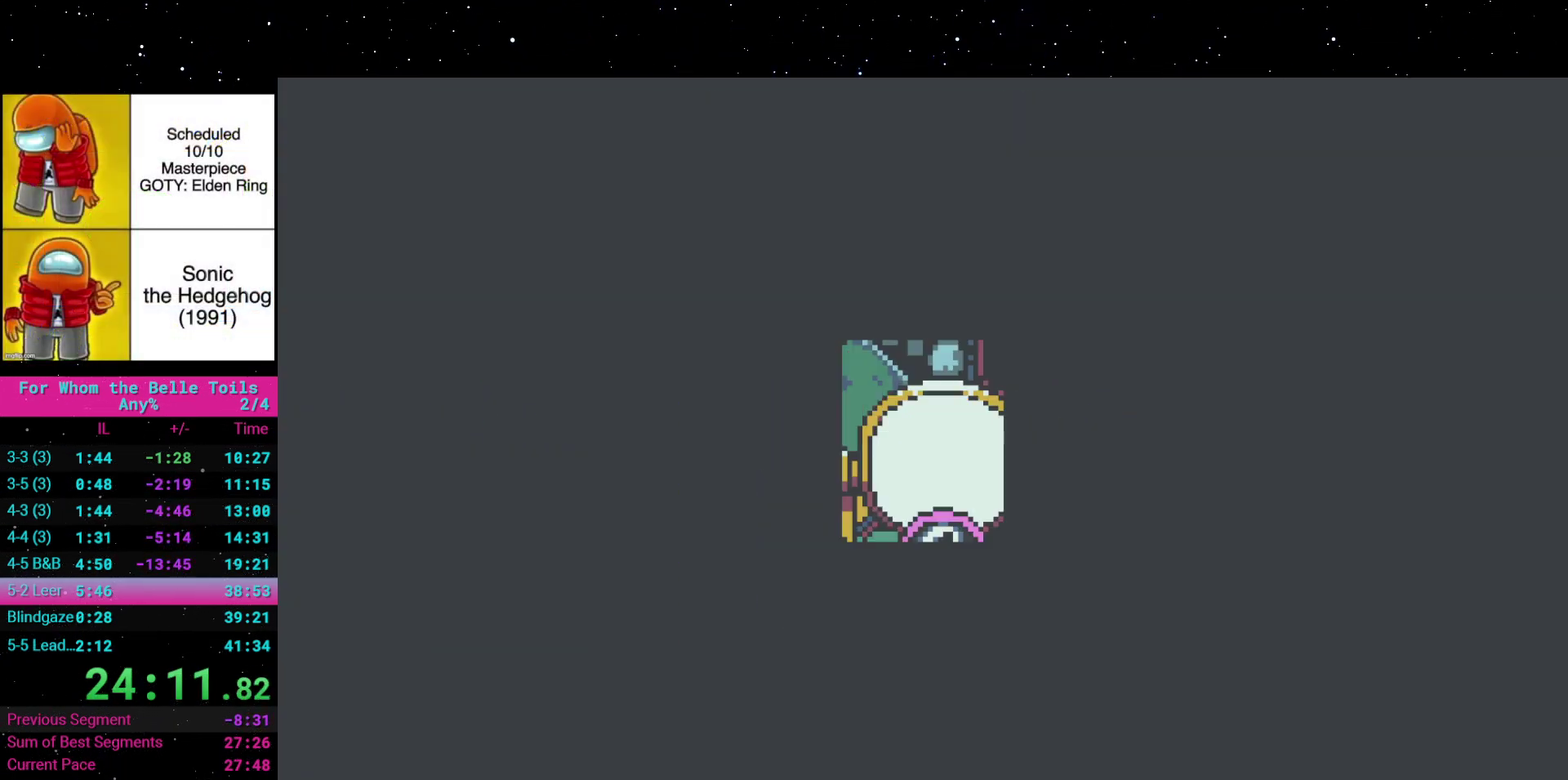
{"buttons": ["A", "DPAD_RIGHT"], "events": [[317, "DPAD_RIGHT", "down"], [500, "A", "down"]]}
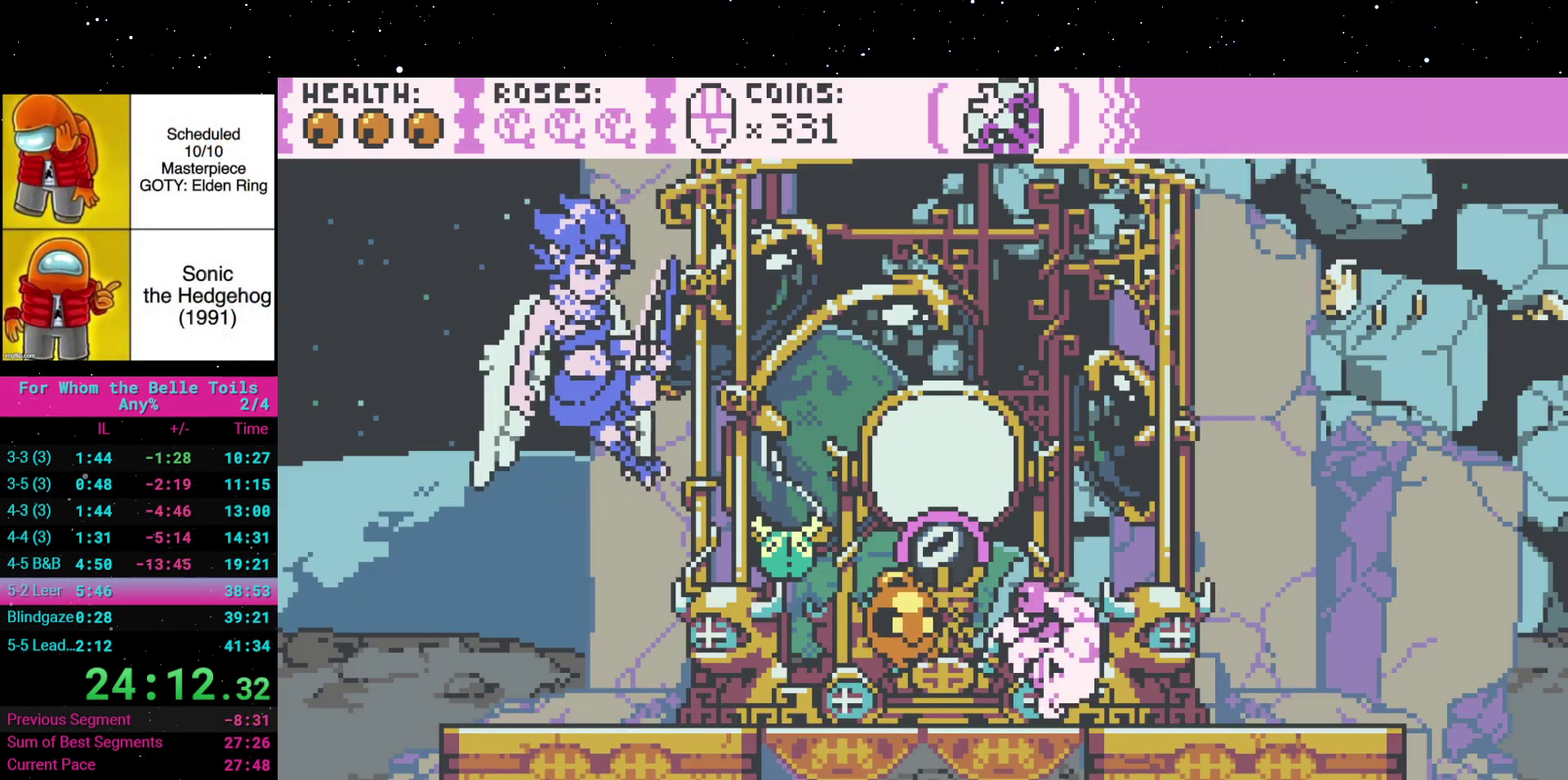
{"buttons": ["DPAD_LEFT"], "events": [[233, "DPAD_RIGHT", "up"], [283, "A", "up"], [317, "DPAD_LEFT", "down"]]}
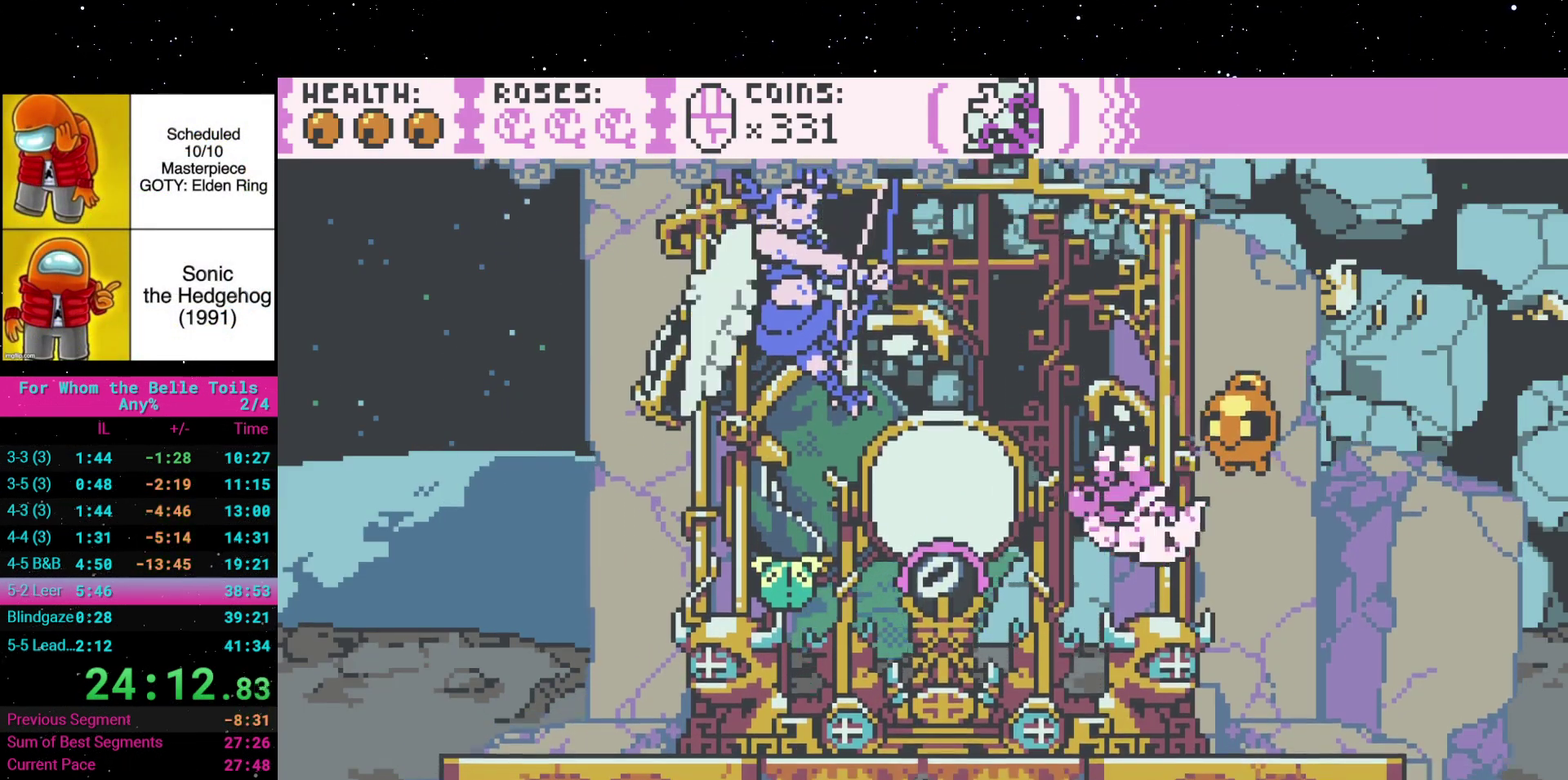
{"buttons": ["DPAD_LEFT"], "events": [[33, "DPAD_LEFT", "up"], [200, "DPAD_UP", "down"], [300, "DPAD_LEFT", "down"], [333, "DPAD_UP", "up"]]}
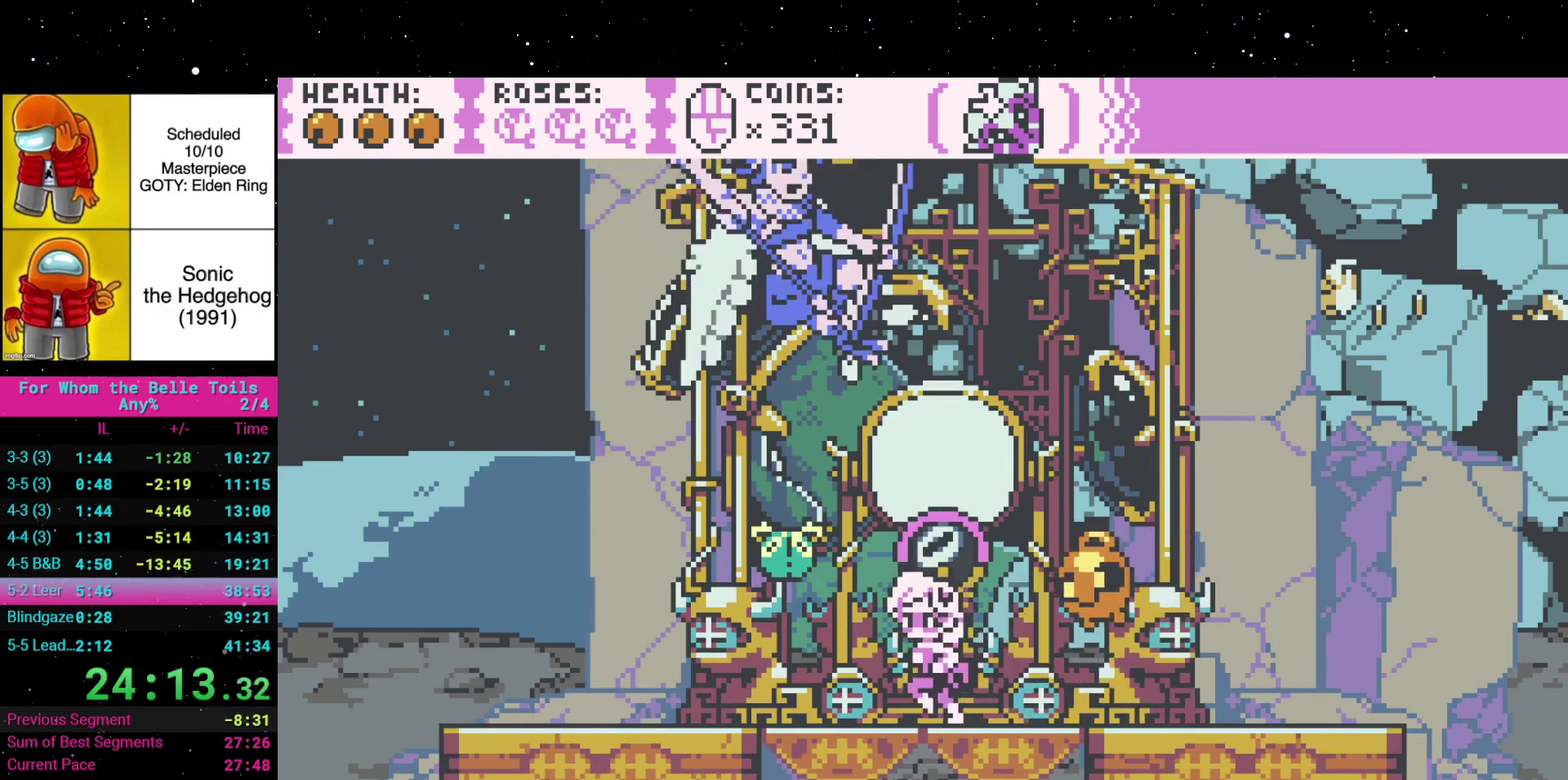
{"buttons": ["DPAD_UP"], "events": [[133, "DPAD_LEFT", "up"], [133, "DPAD_UP", "down"], [217, "X", "down"], [383, "X", "up"]]}
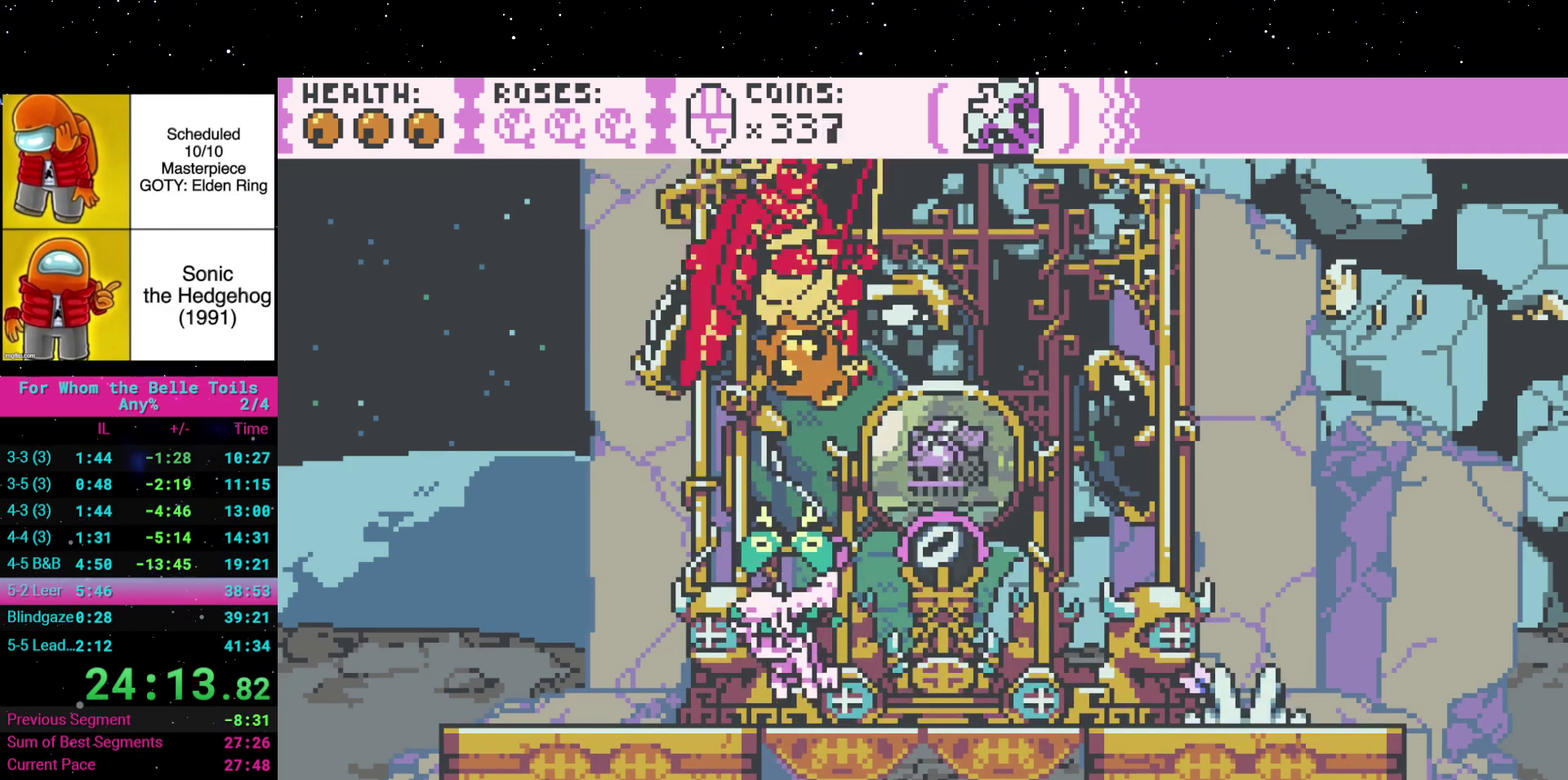
{"buttons": ["X", "DPAD_UP"], "events": [[417, "X", "down"]]}
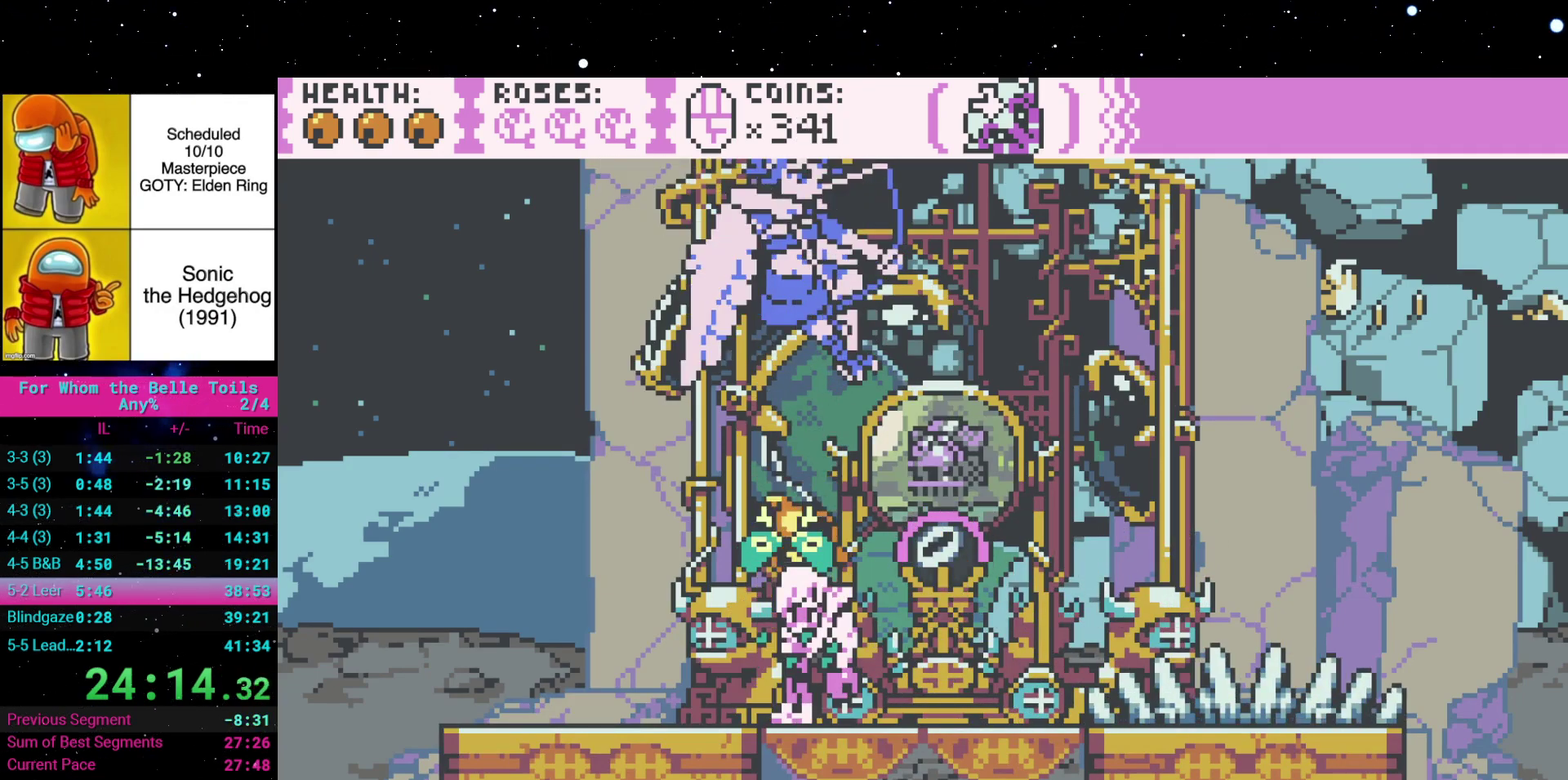
{"buttons": ["DPAD_UP"], "events": [[67, "X", "up"]]}
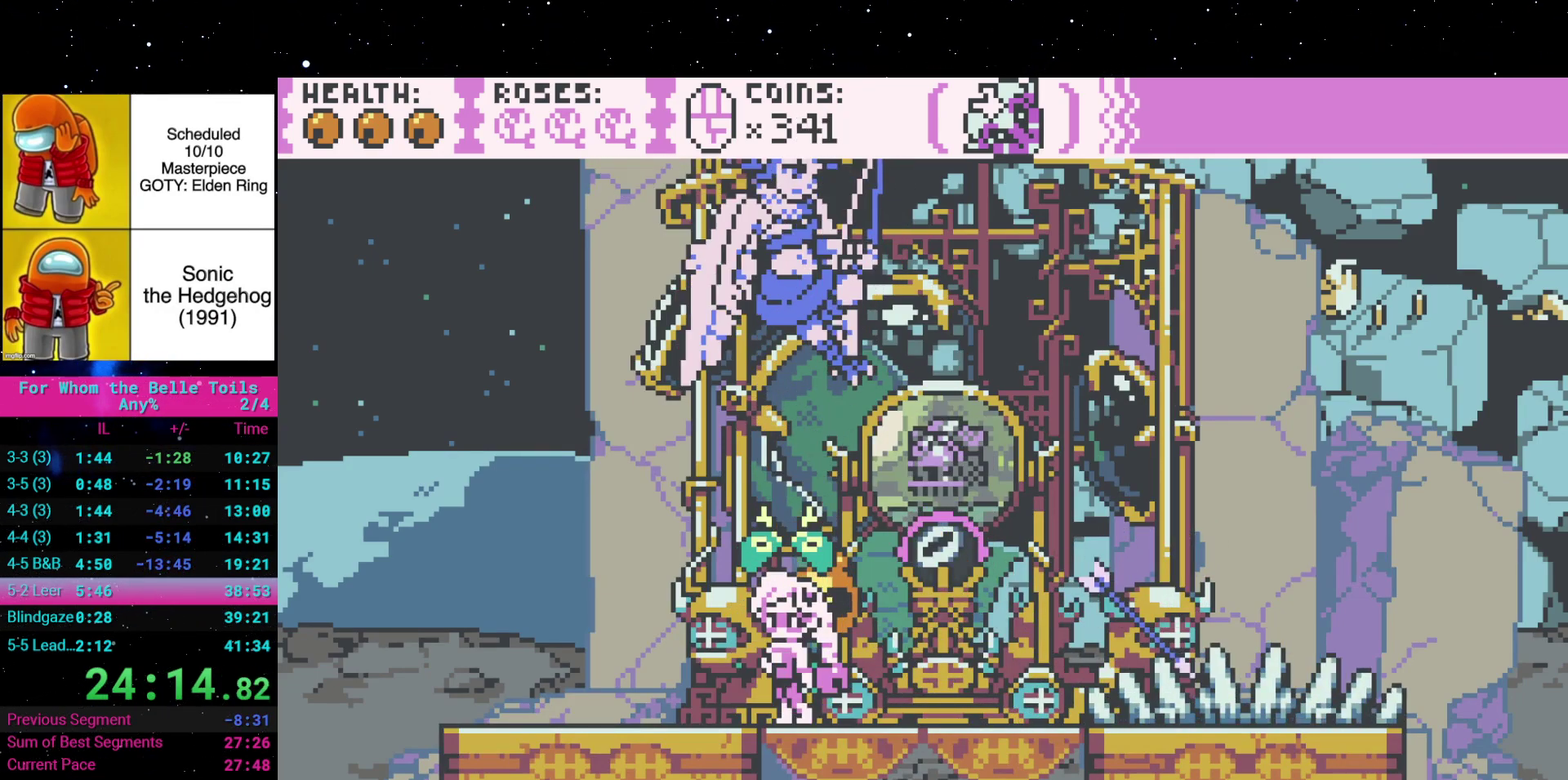
{"buttons": ["DPAD_UP"], "events": [[67, "X", "down"], [233, "X", "up"]]}
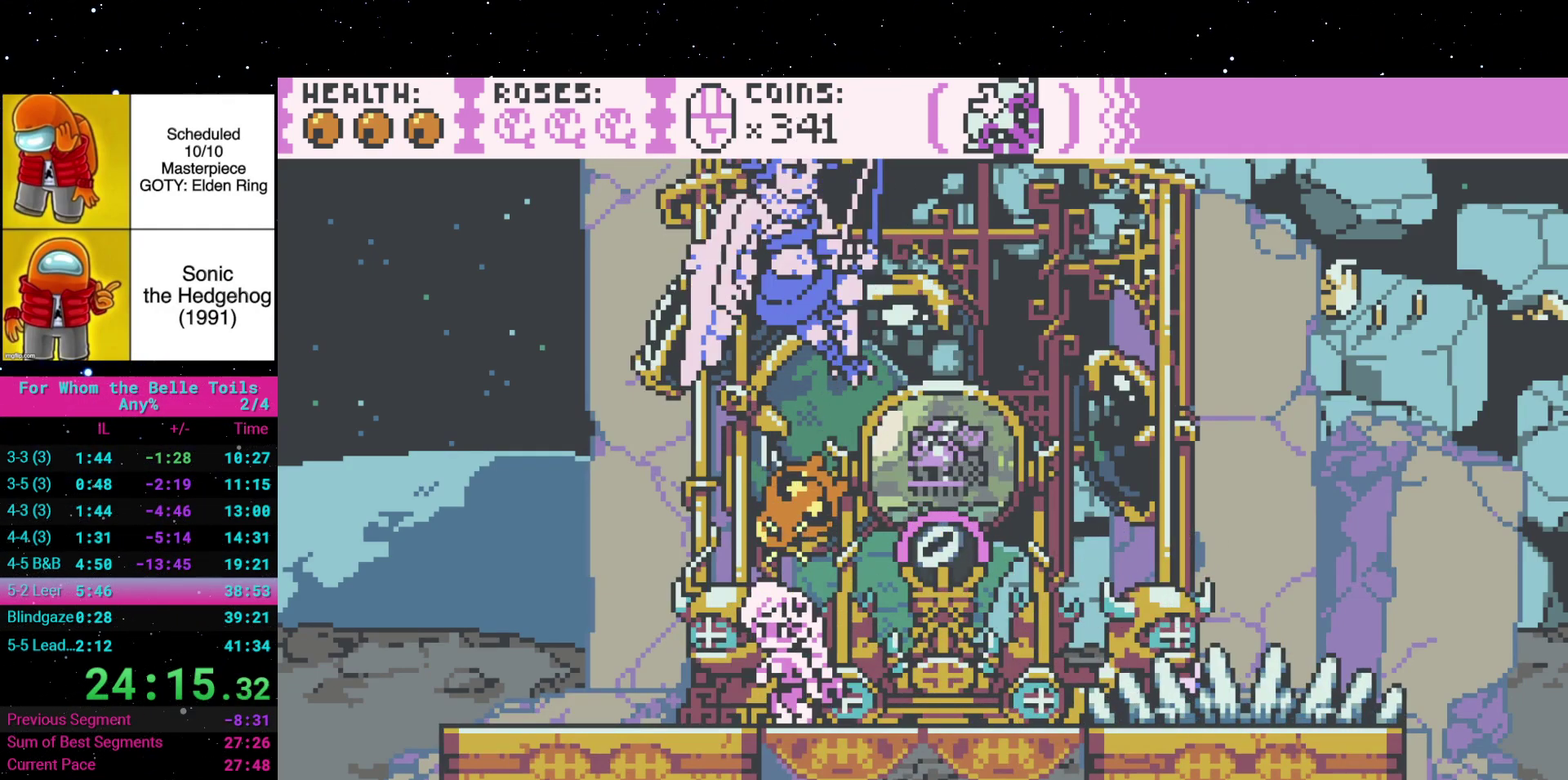
{"buttons": ["DPAD_UP"], "events": [[150, "X", "down"], [317, "X", "up"]]}
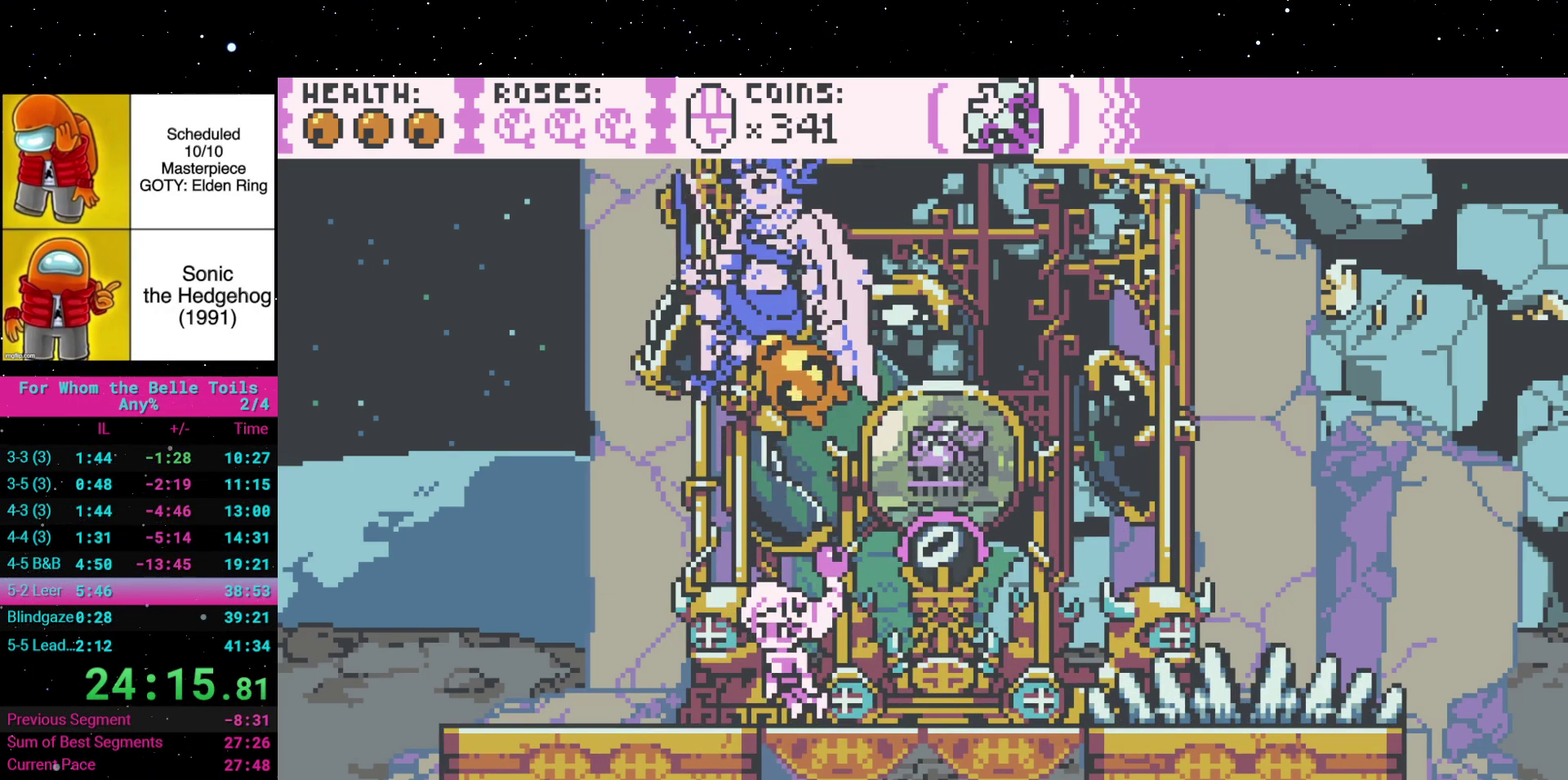
{"buttons": ["X", "DPAD_UP"], "events": [[433, "X", "down"]]}
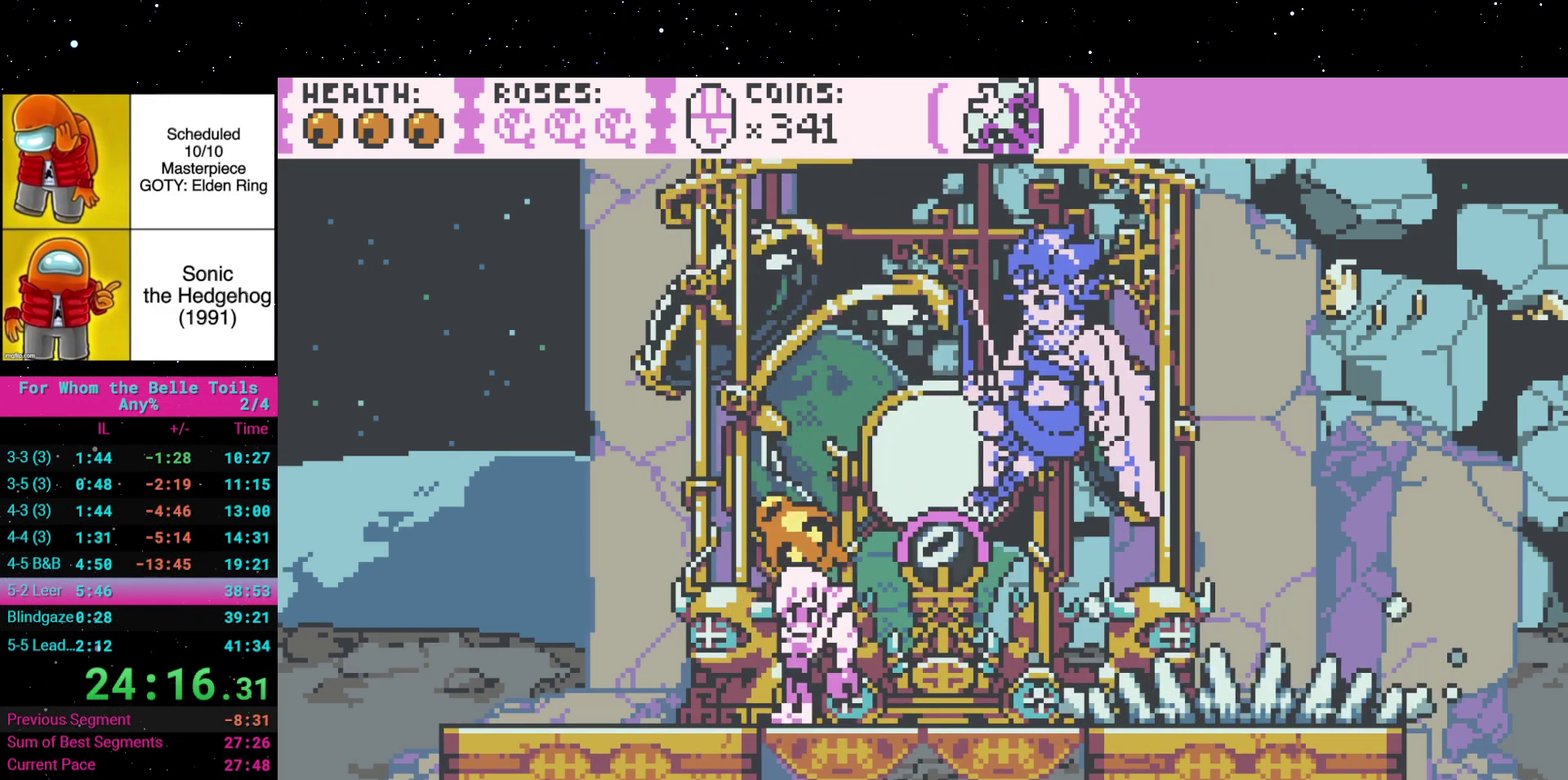
{"buttons": ["Y", "DPAD_LEFT"], "events": [[83, "X", "up"], [100, "DPAD_UP", "up"], [383, "Y", "down"], [417, "DPAD_LEFT", "down"]]}
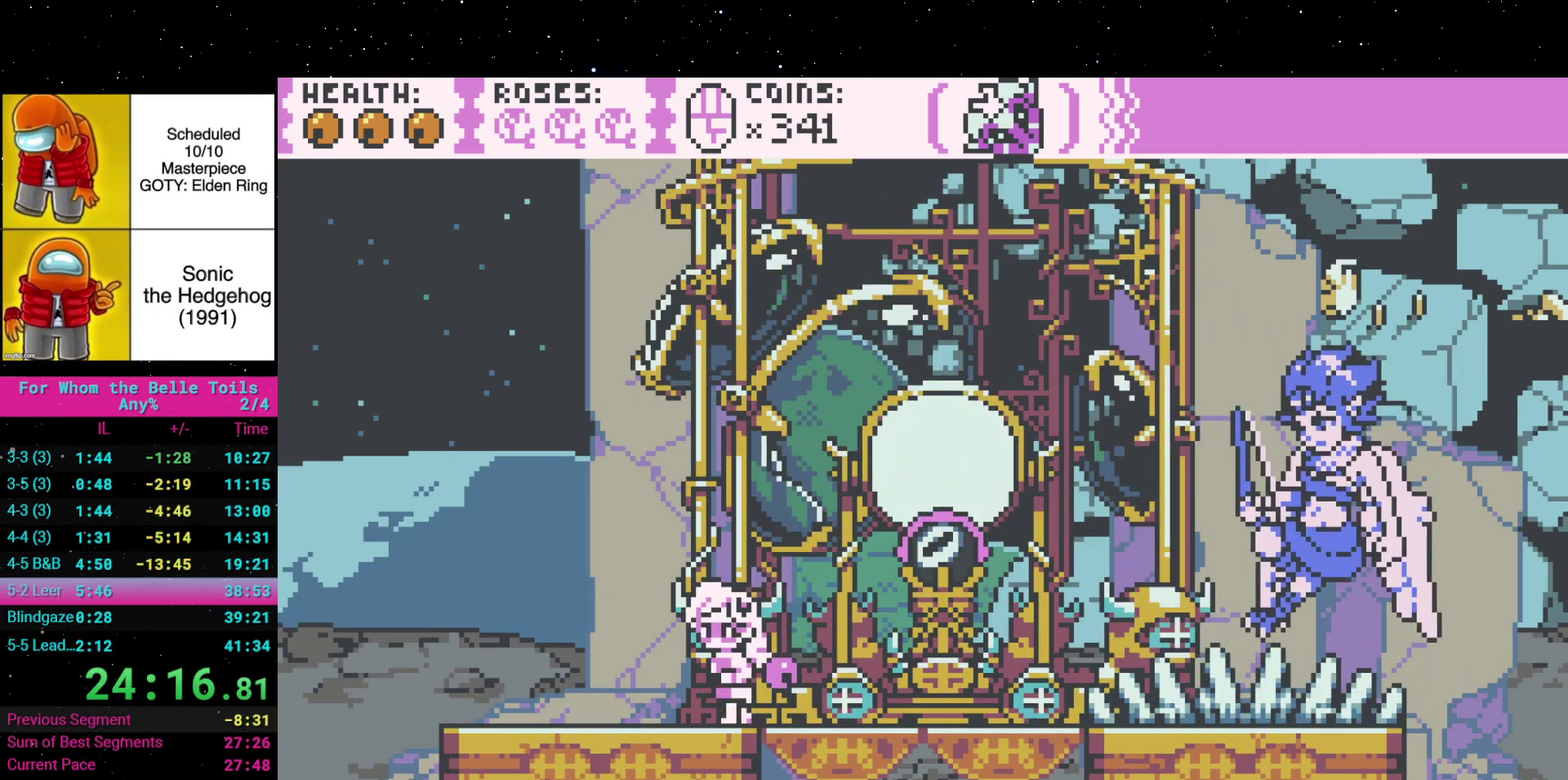
{"buttons": [], "events": [[33, "Y", "up"], [150, "DPAD_LEFT", "up"], [250, "DPAD_RIGHT", "down"], [300, "A", "down"], [433, "DPAD_RIGHT", "up"], [467, "A", "up"]]}
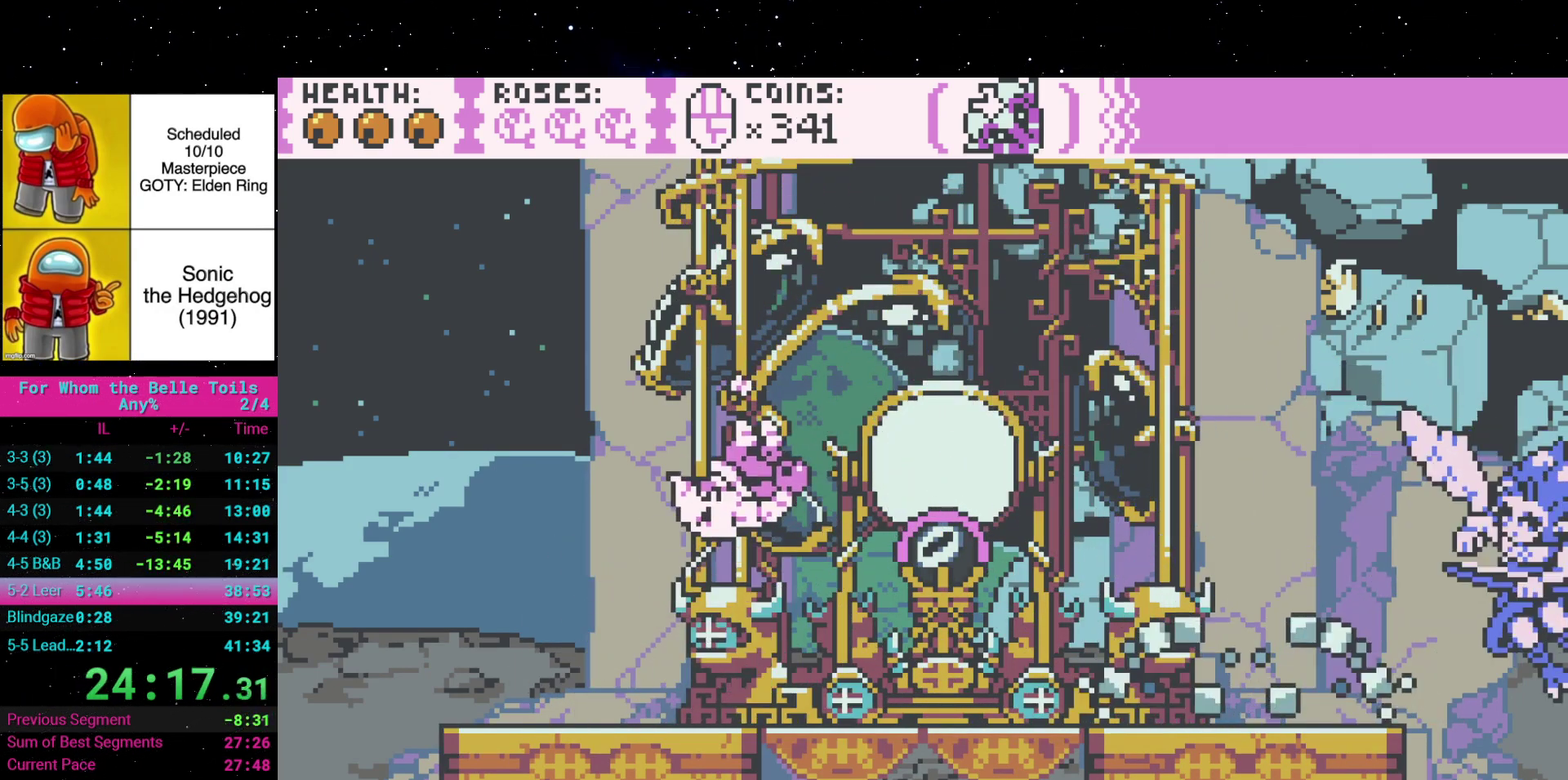
{"buttons": ["X"], "events": [[100, "X", "down"], [217, "X", "up"], [500, "X", "down"]]}
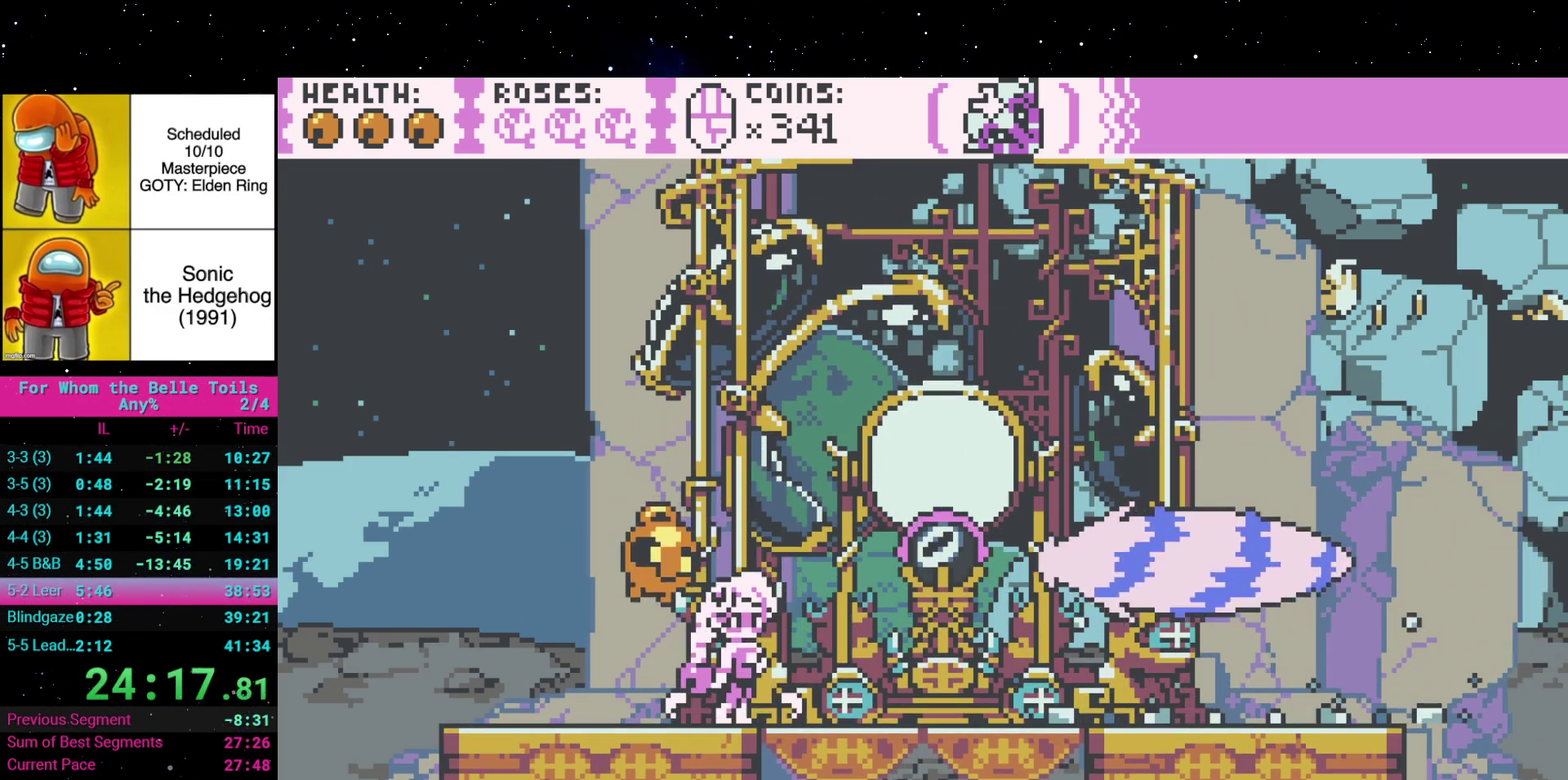
{"buttons": ["DPAD_RIGHT"], "events": [[133, "X", "up"], [233, "DPAD_RIGHT", "down"]]}
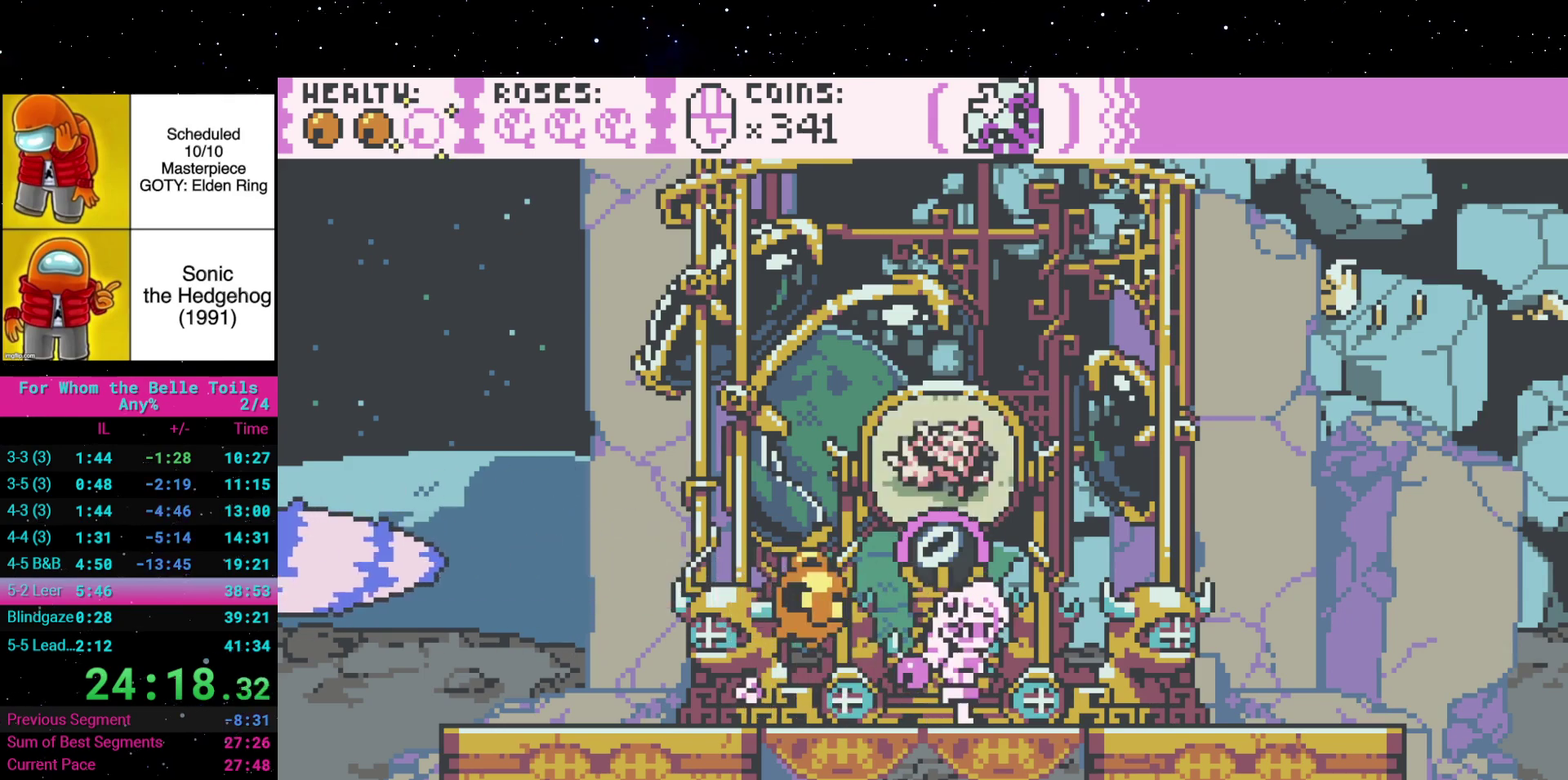
{"buttons": ["DPAD_DOWN", "DPAD_LEFT"], "events": [[200, "DPAD_RIGHT", "up"], [233, "DPAD_DOWN", "down"], [233, "DPAD_LEFT", "down"]]}
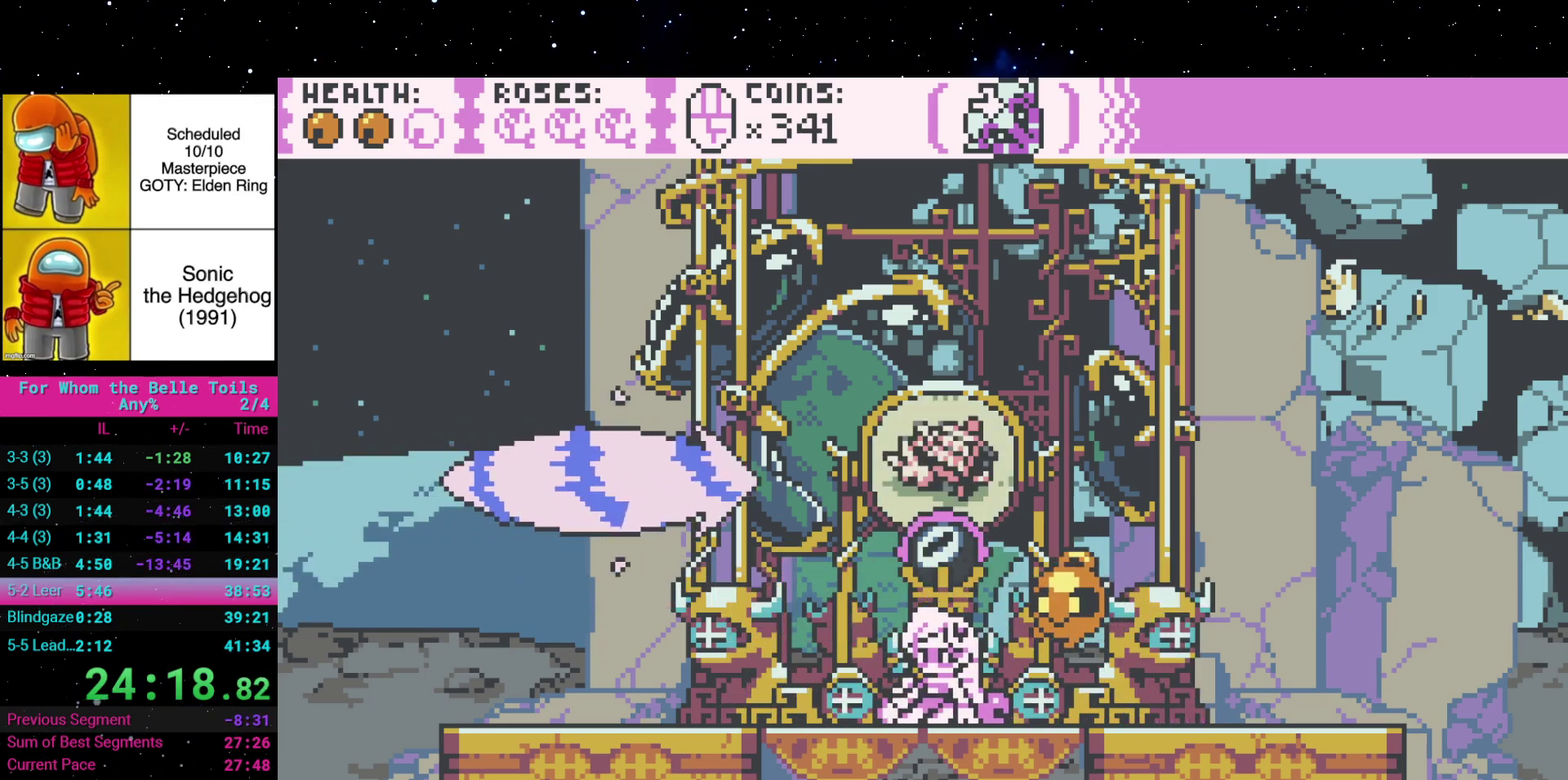
{"buttons": ["DPAD_RIGHT"], "events": [[217, "DPAD_LEFT", "up"], [383, "DPAD_DOWN", "up"], [500, "DPAD_RIGHT", "down"]]}
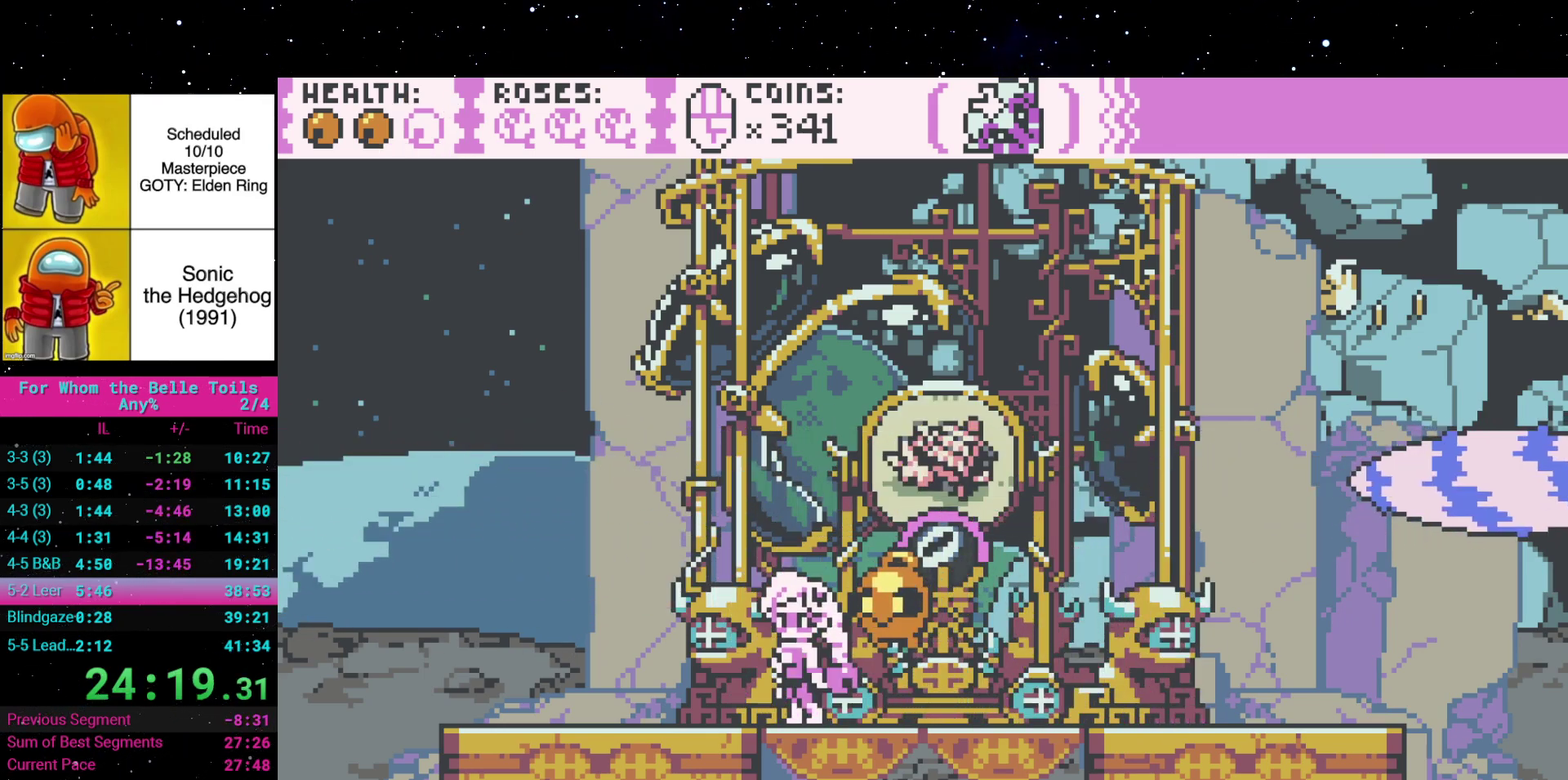
{"buttons": [], "events": [[17, "X", "down"], [117, "DPAD_RIGHT", "up"], [167, "X", "up"]]}
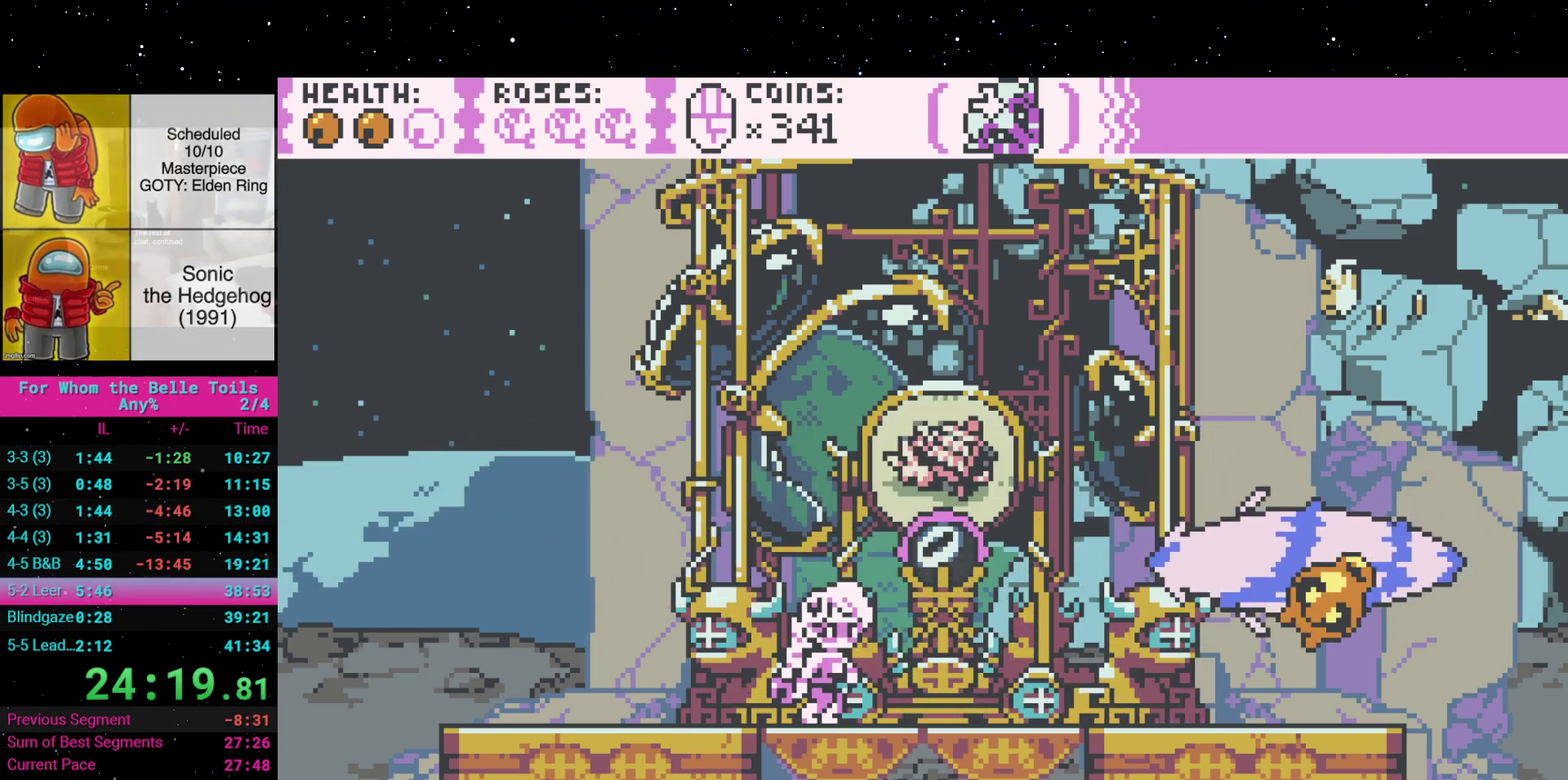
{"buttons": ["DPAD_DOWN"], "events": [[50, "DPAD_DOWN", "down"]]}